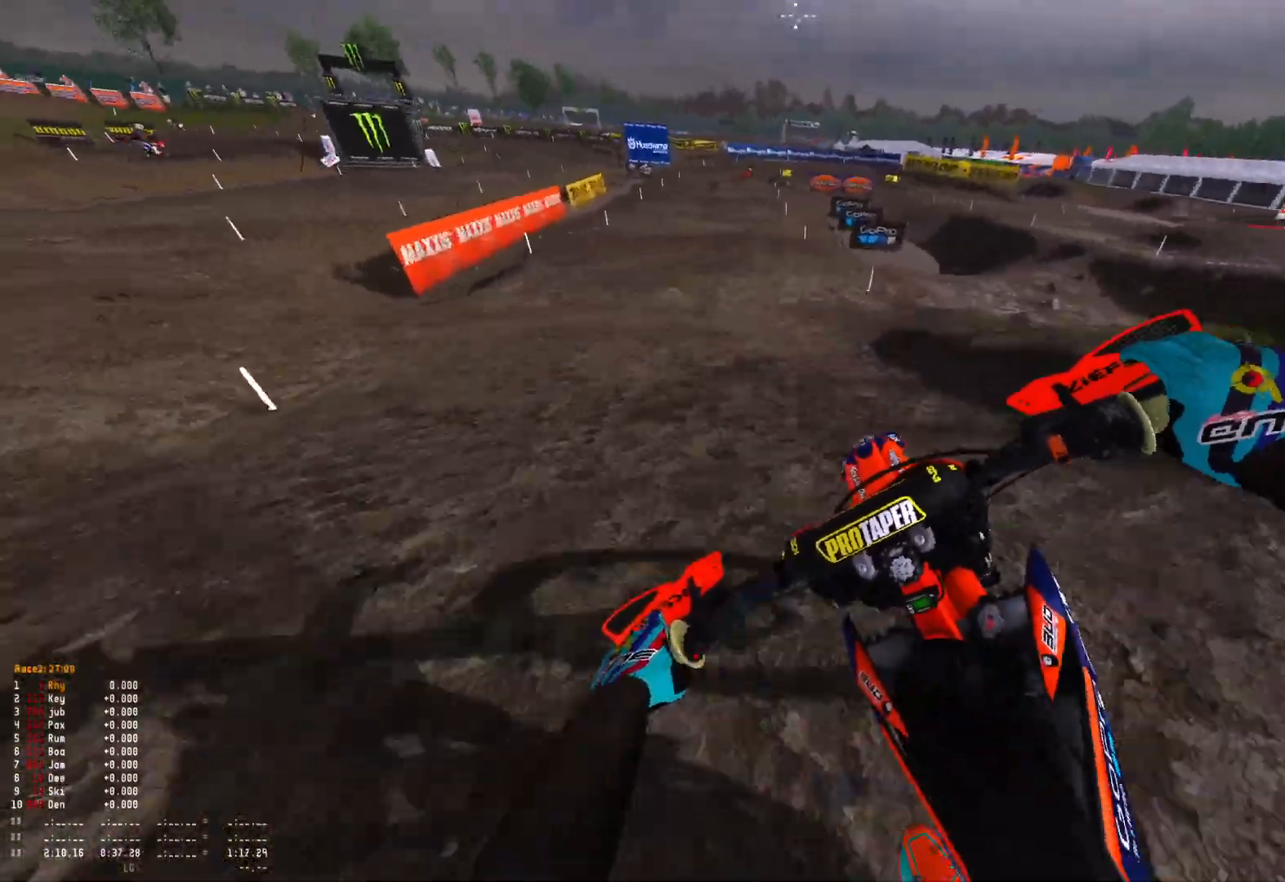
Gameplay with a controller (Xbox layout); each line is a JSON object with the inputs held at the frame after it. "events" lists button and stick changes between this image and that frame as [ms after this image, input, new state], when the widget could be followed in between.
{"buttons": ["R2"], "left_stick": "center", "right_stick": "down-right", "events": [[233, "R1", "up"], [233, "left_stick", "up-left"], [333, "left_stick", "center"]]}
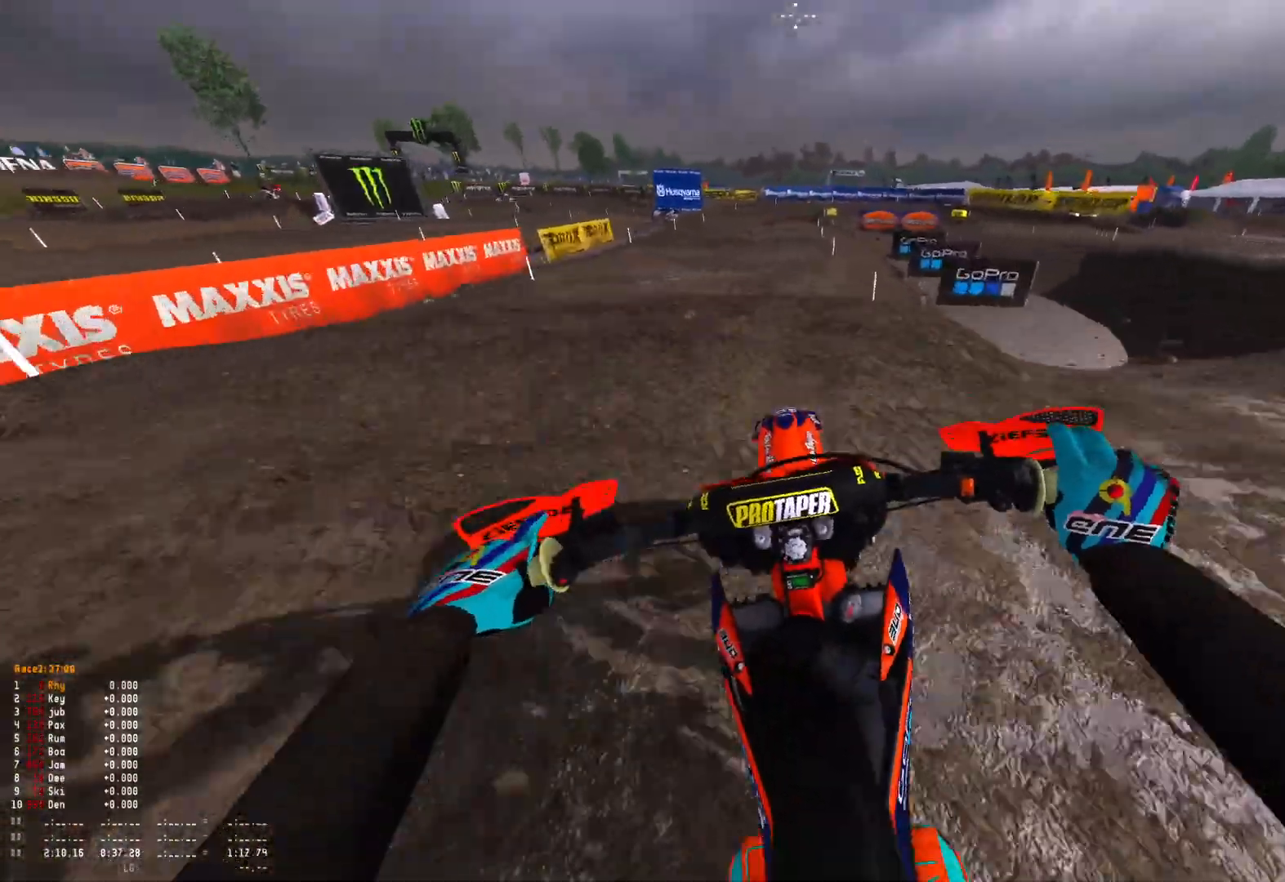
{"buttons": [], "left_stick": "up-left", "right_stick": "center", "events": [[233, "R2", "up"], [267, "right_stick", "center"], [467, "left_stick", "up-left"]]}
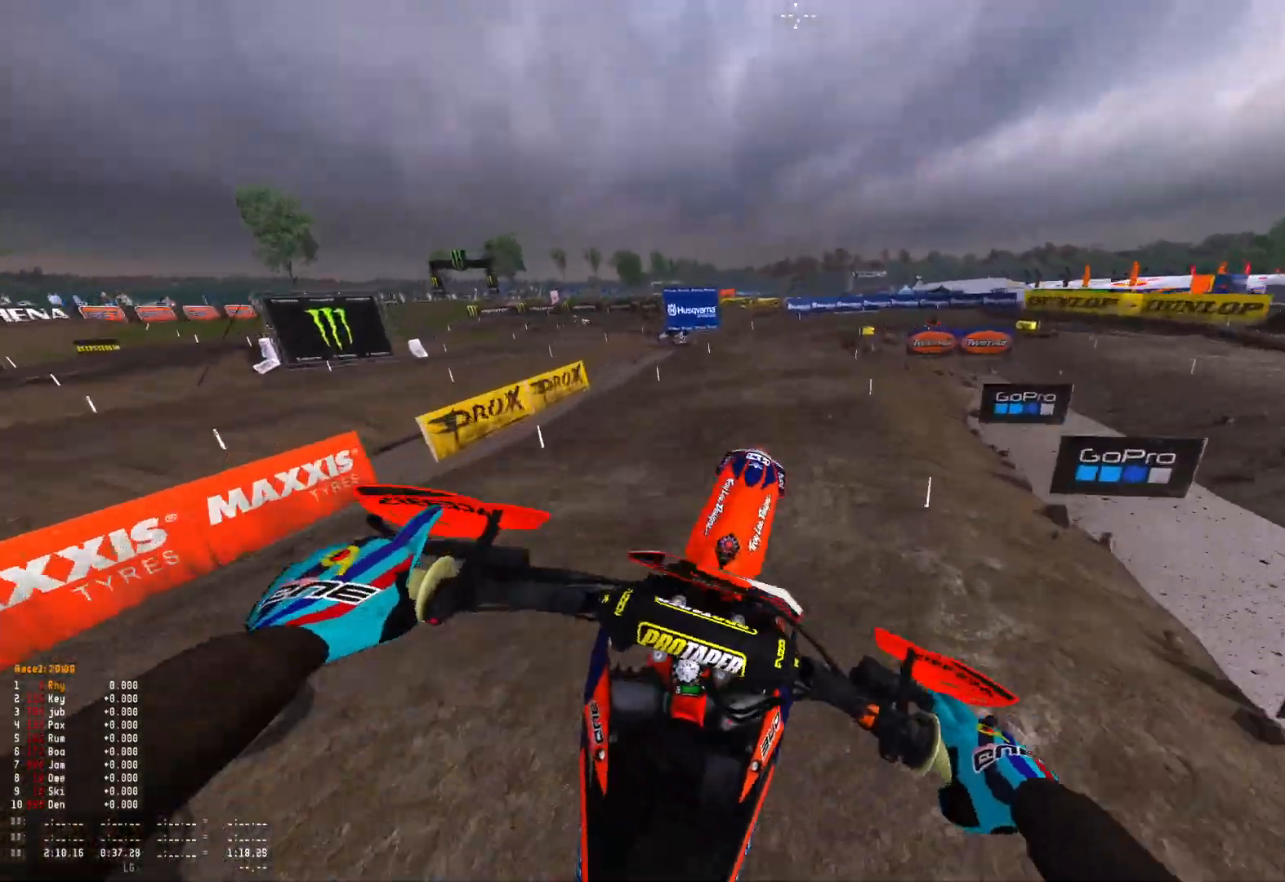
{"buttons": ["R2"], "left_stick": "center", "right_stick": "center", "events": [[200, "right_stick", "up"], [400, "left_stick", "center"], [500, "R2", "down"], [500, "right_stick", "center"]]}
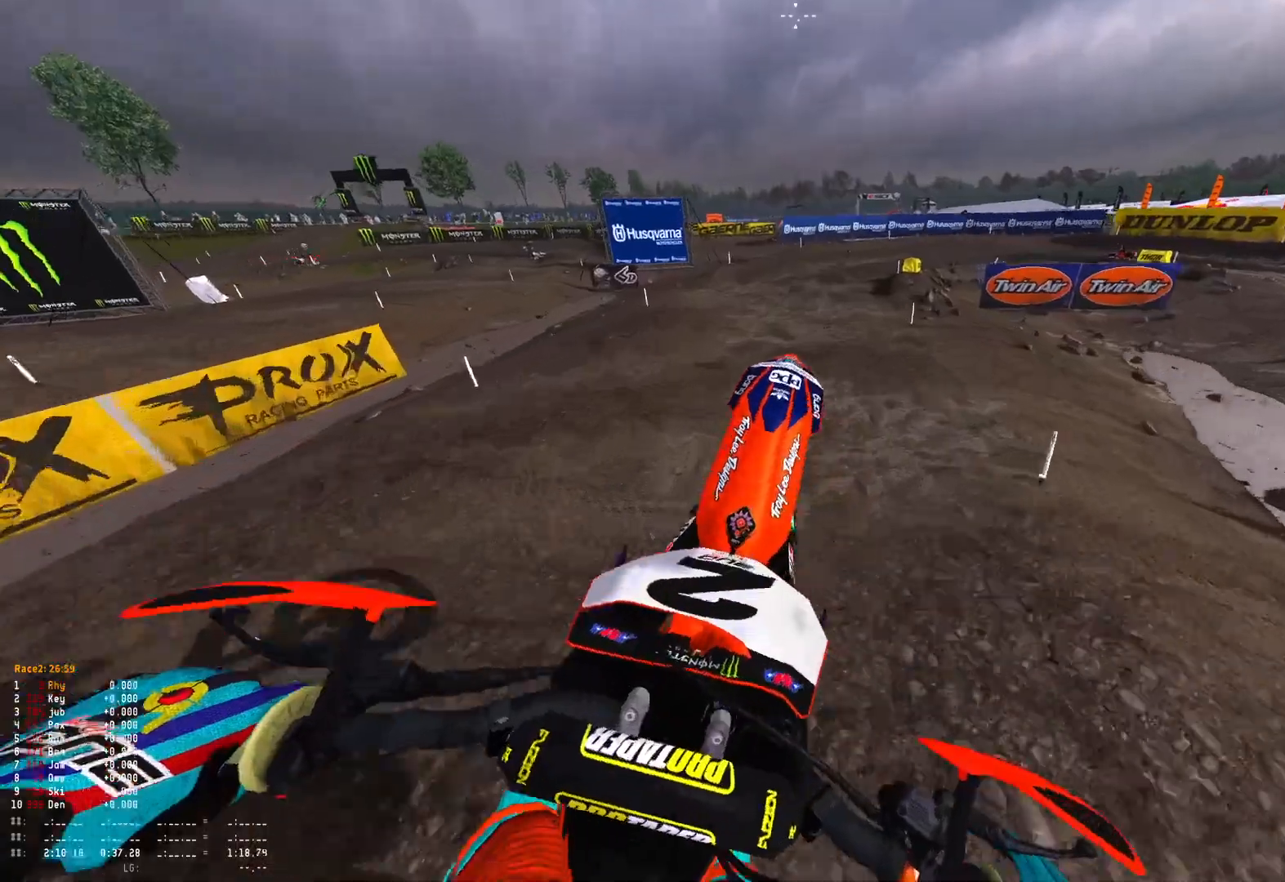
{"buttons": ["R1"], "left_stick": "right", "right_stick": "down", "events": [[133, "R1", "down"], [233, "R2", "up"], [233, "right_stick", "down"], [367, "left_stick", "right"]]}
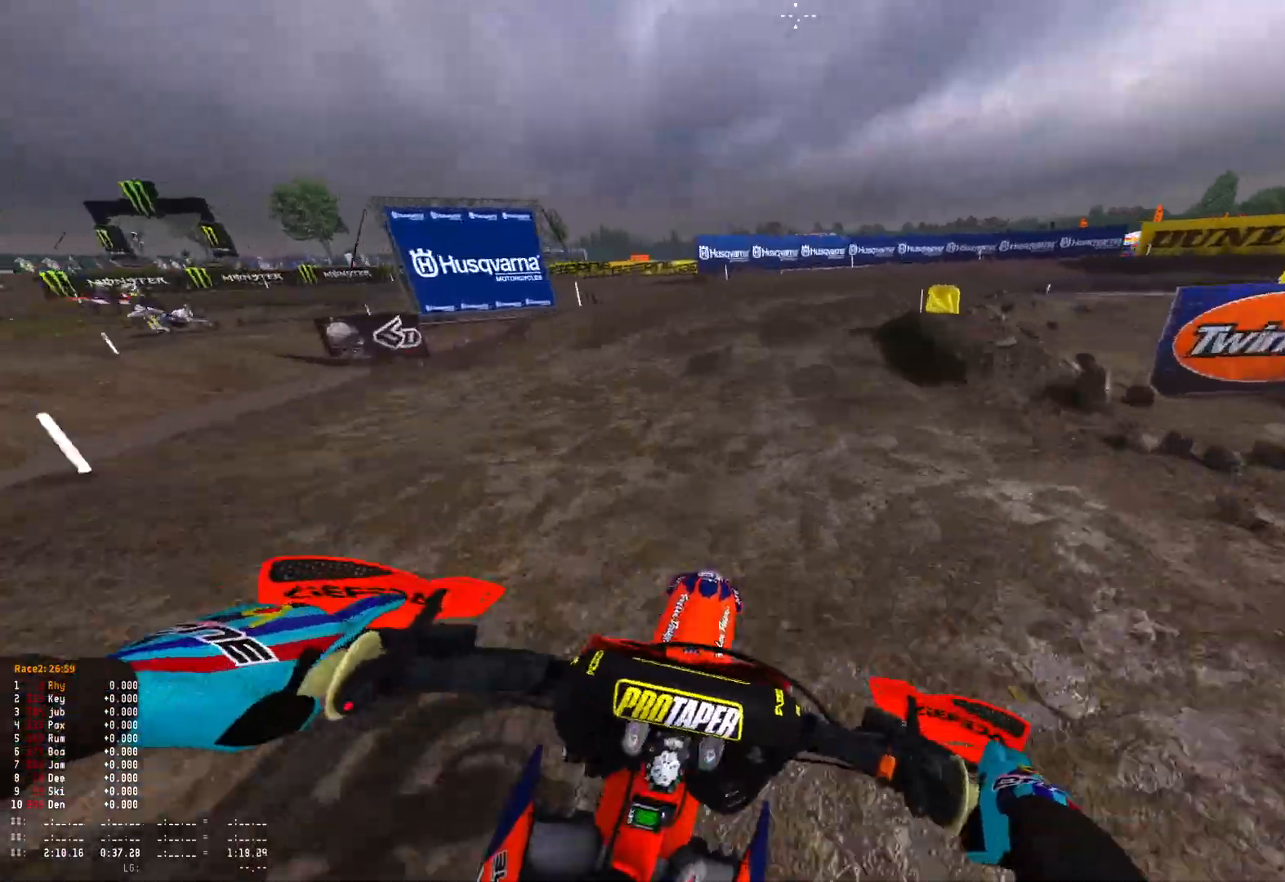
{"buttons": ["L2", "R1"], "left_stick": "right", "right_stick": "down", "events": [[267, "L2", "down"]]}
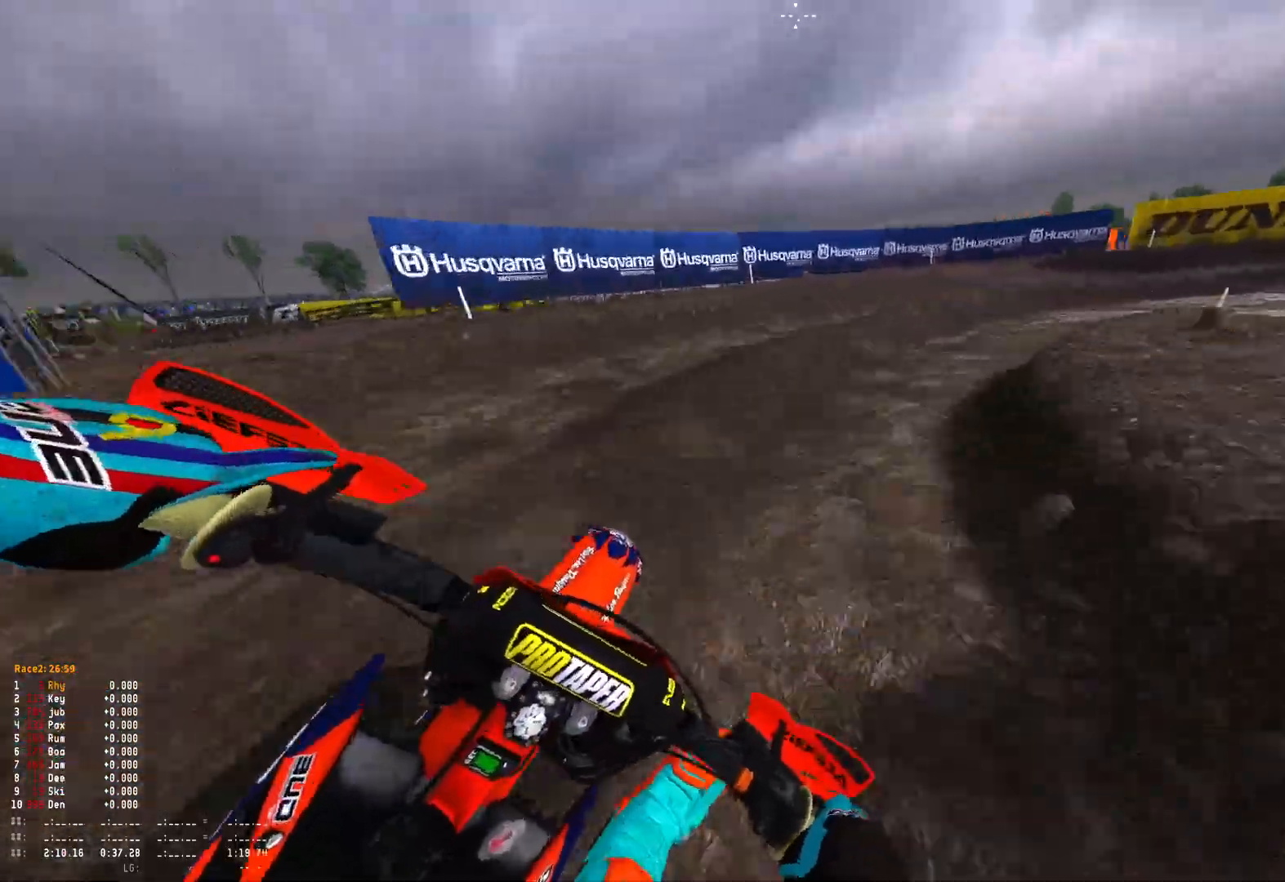
{"buttons": ["R1"], "left_stick": "right", "right_stick": "down", "events": [[333, "L2", "up"], [367, "R2", "down"], [500, "R2", "up"]]}
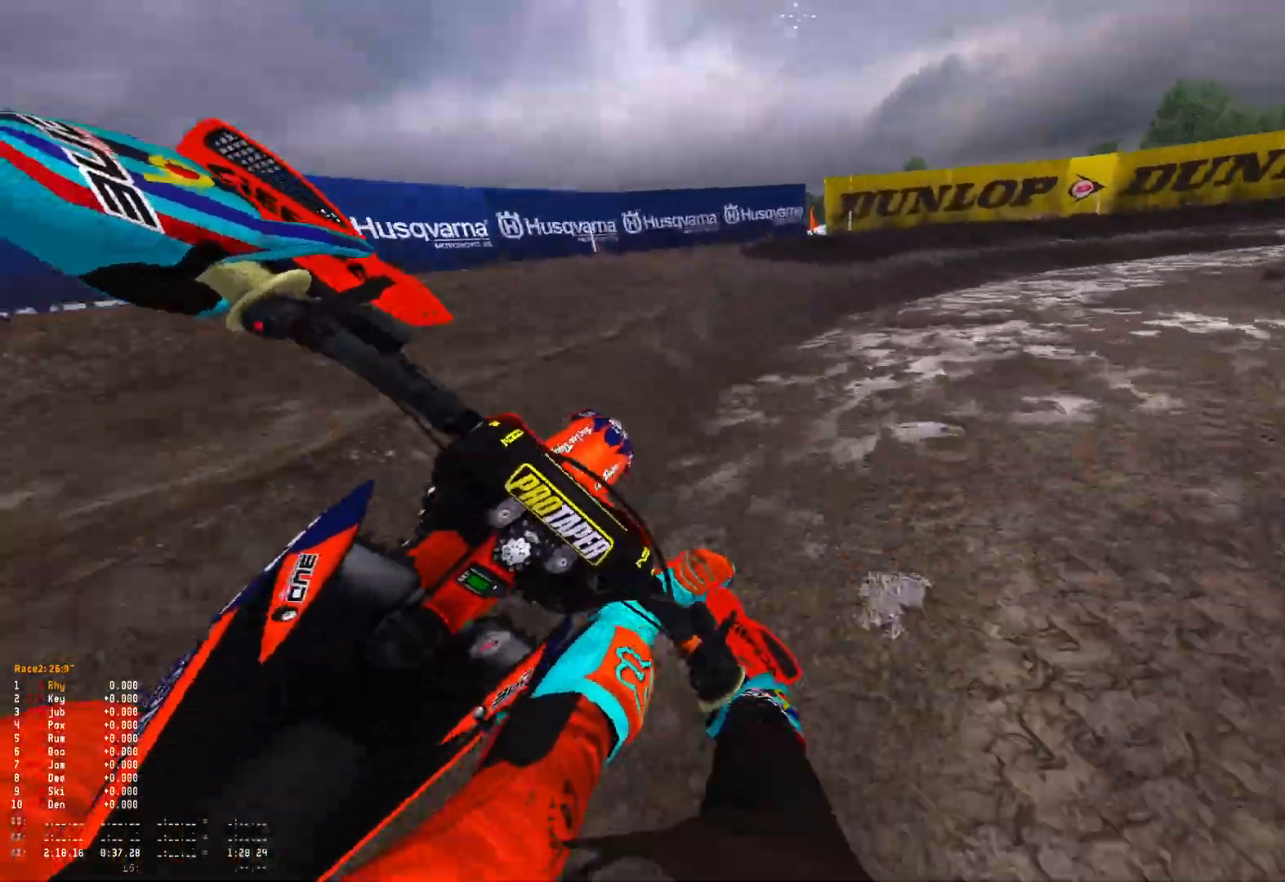
{"buttons": ["R1", "R2"], "left_stick": "right", "right_stick": "down", "events": [[233, "R2", "down"], [400, "R2", "up"], [500, "R2", "down"]]}
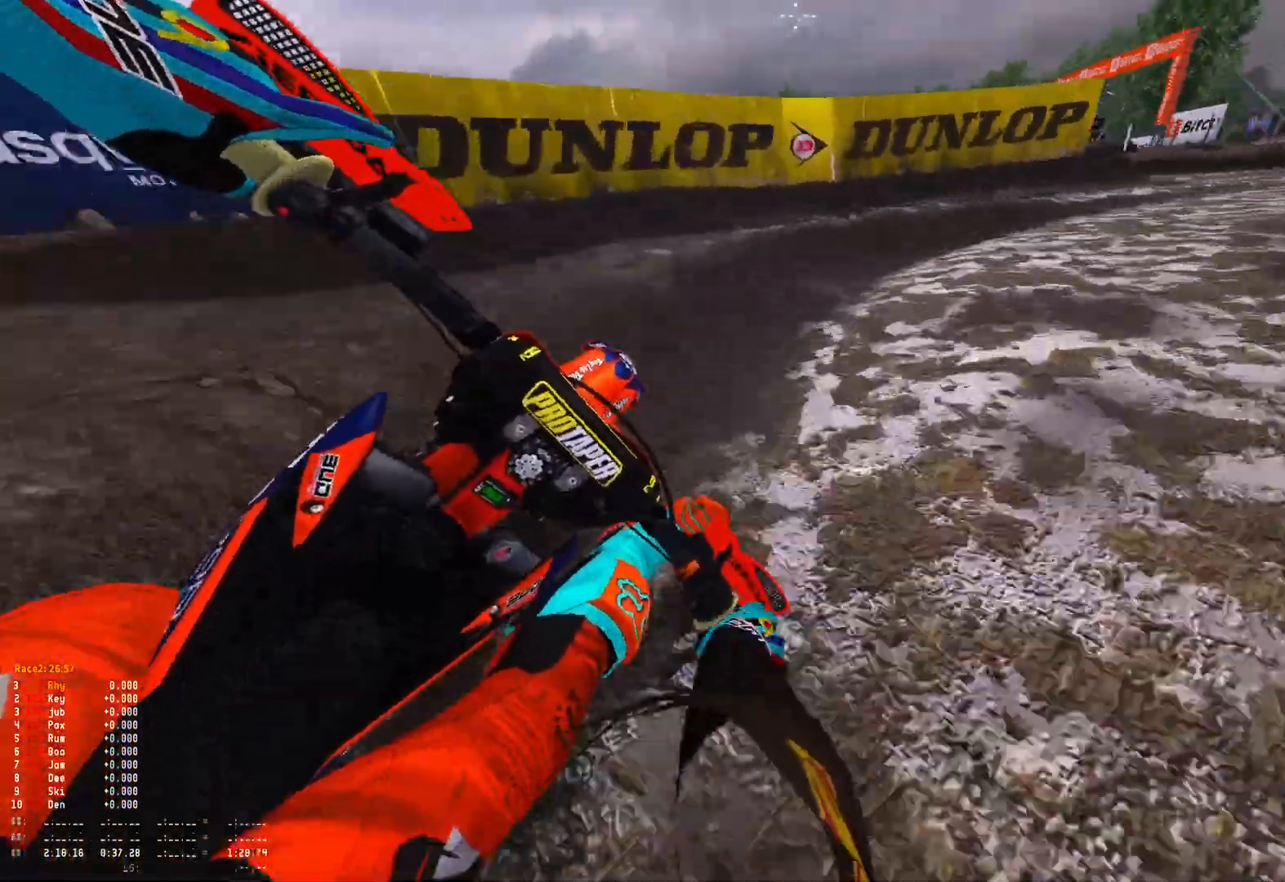
{"buttons": ["R1", "R2"], "left_stick": "right", "right_stick": "down", "events": [[100, "R2", "up"], [333, "R2", "down"]]}
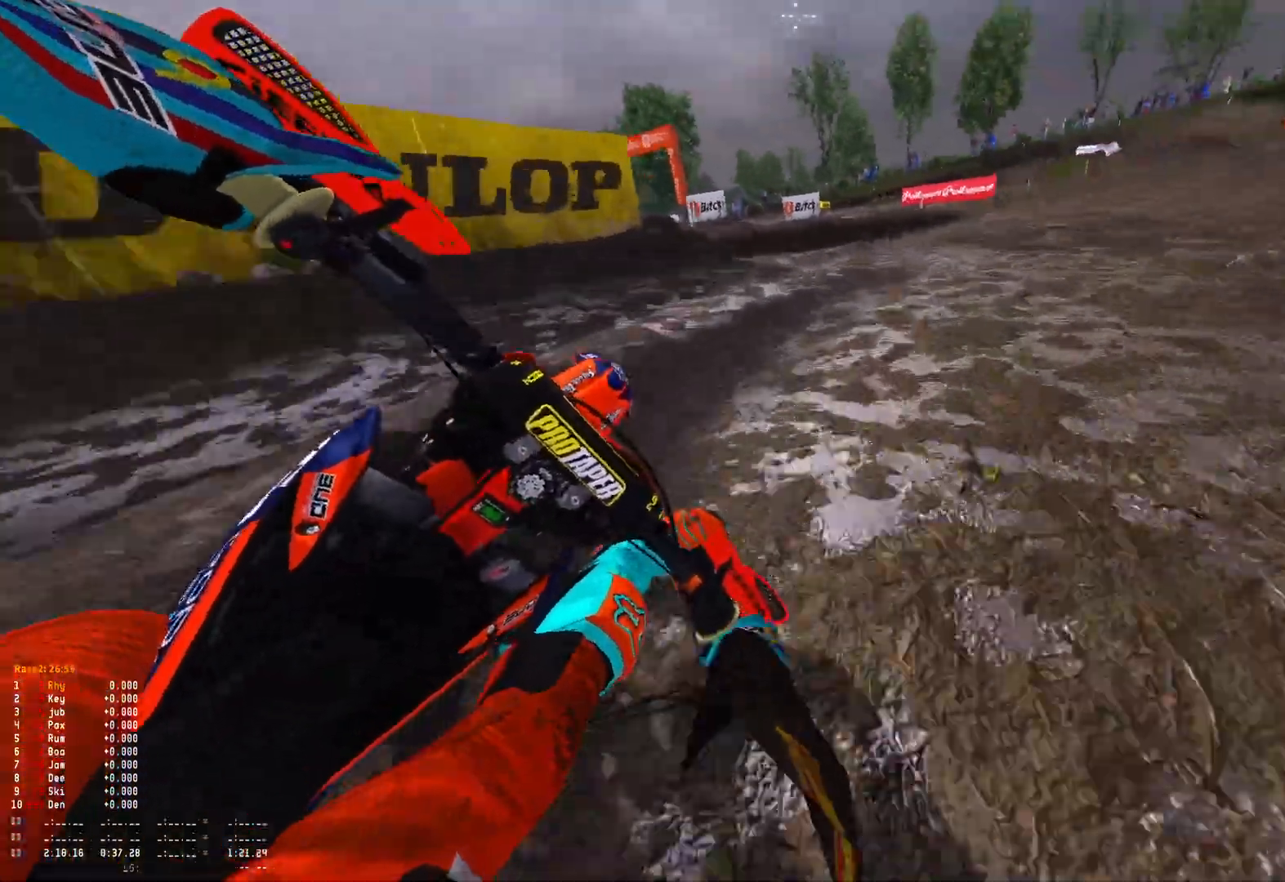
{"buttons": ["R1", "R2"], "left_stick": "right", "right_stick": "down", "events": [[167, "R2", "up"], [233, "R2", "down"], [367, "R2", "up"], [433, "R2", "down"]]}
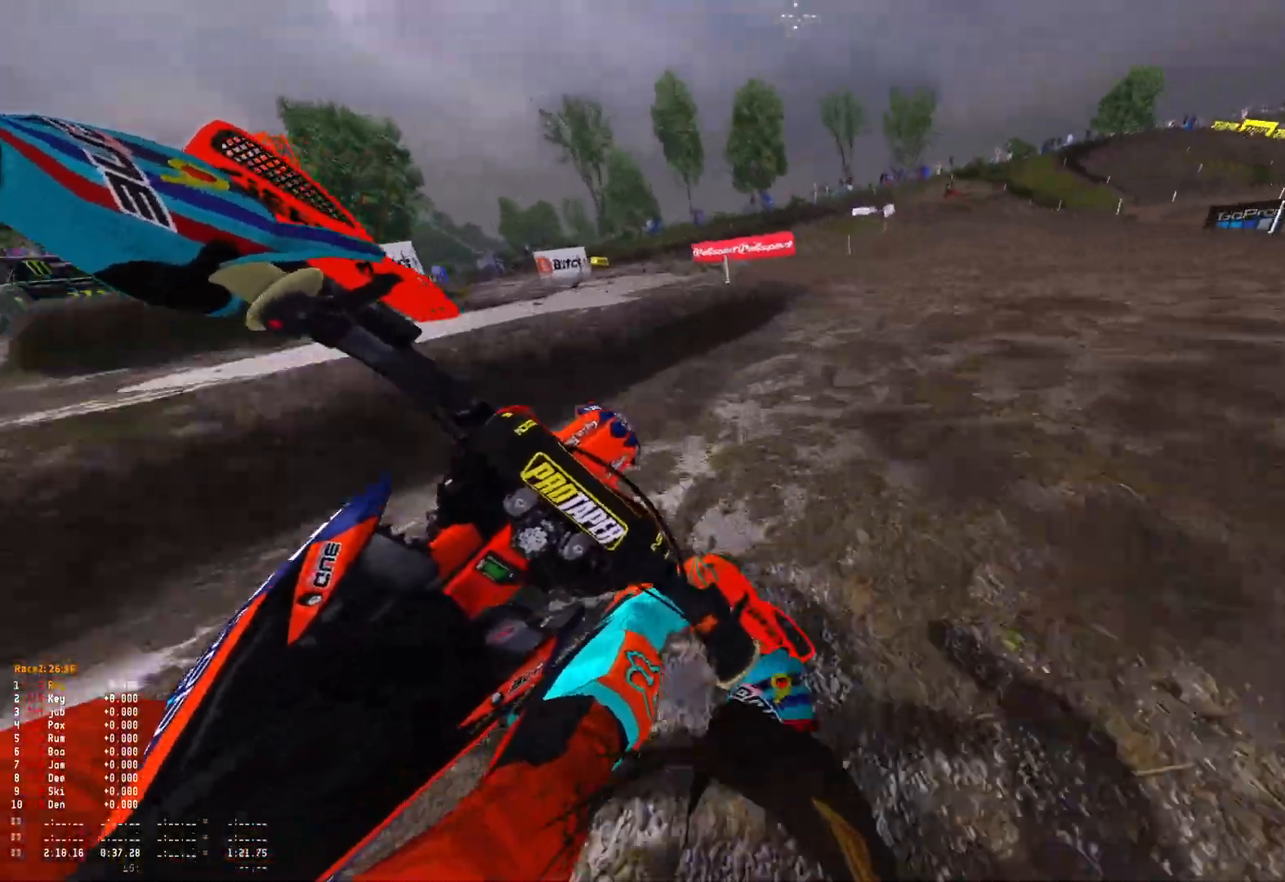
{"buttons": ["R1", "R2"], "left_stick": "up-left", "right_stick": "down", "events": [[267, "left_stick", "center"], [333, "left_stick", "left"], [500, "left_stick", "up-left"]]}
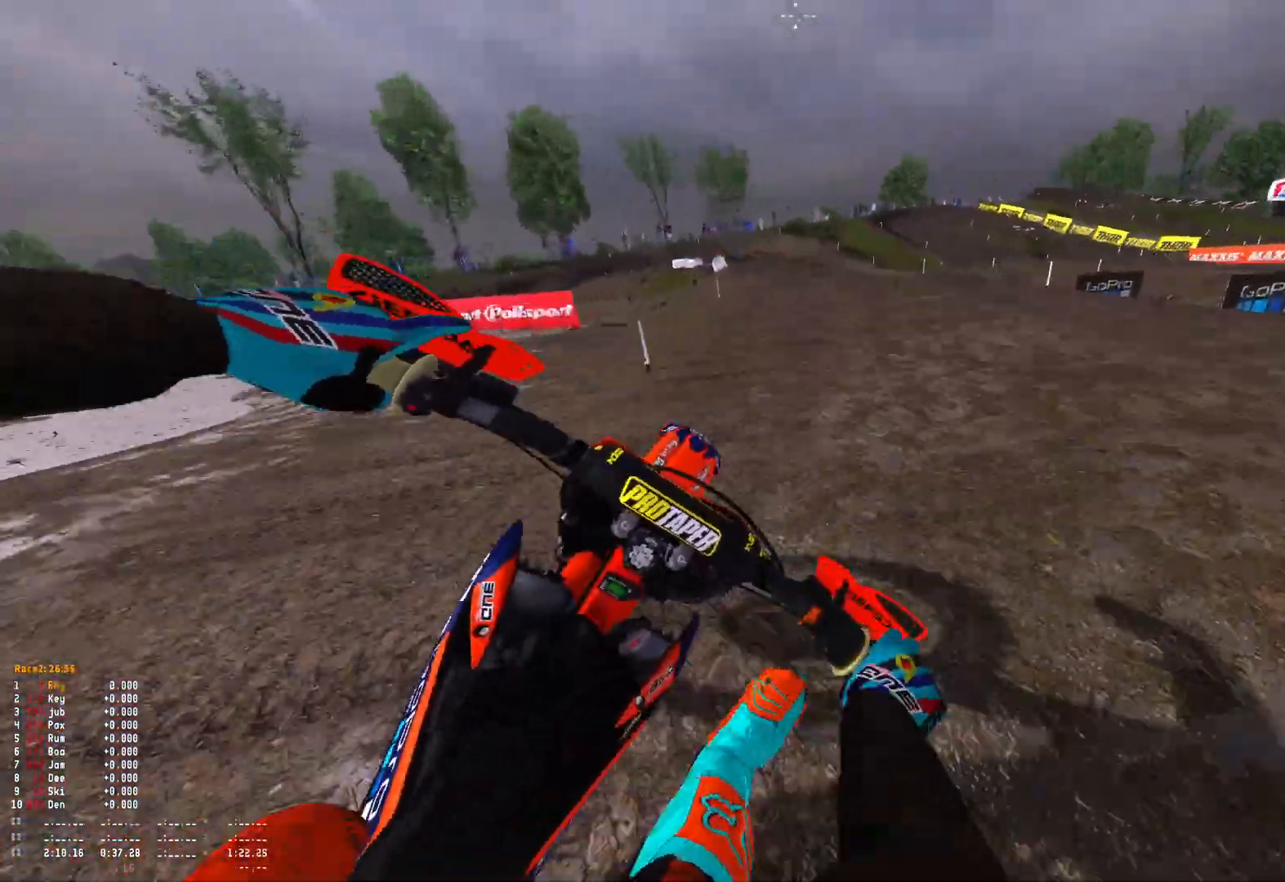
{"buttons": ["R1"], "left_stick": "up-left", "right_stick": "down", "events": [[200, "R2", "up"], [367, "R2", "down"], [467, "R2", "up"]]}
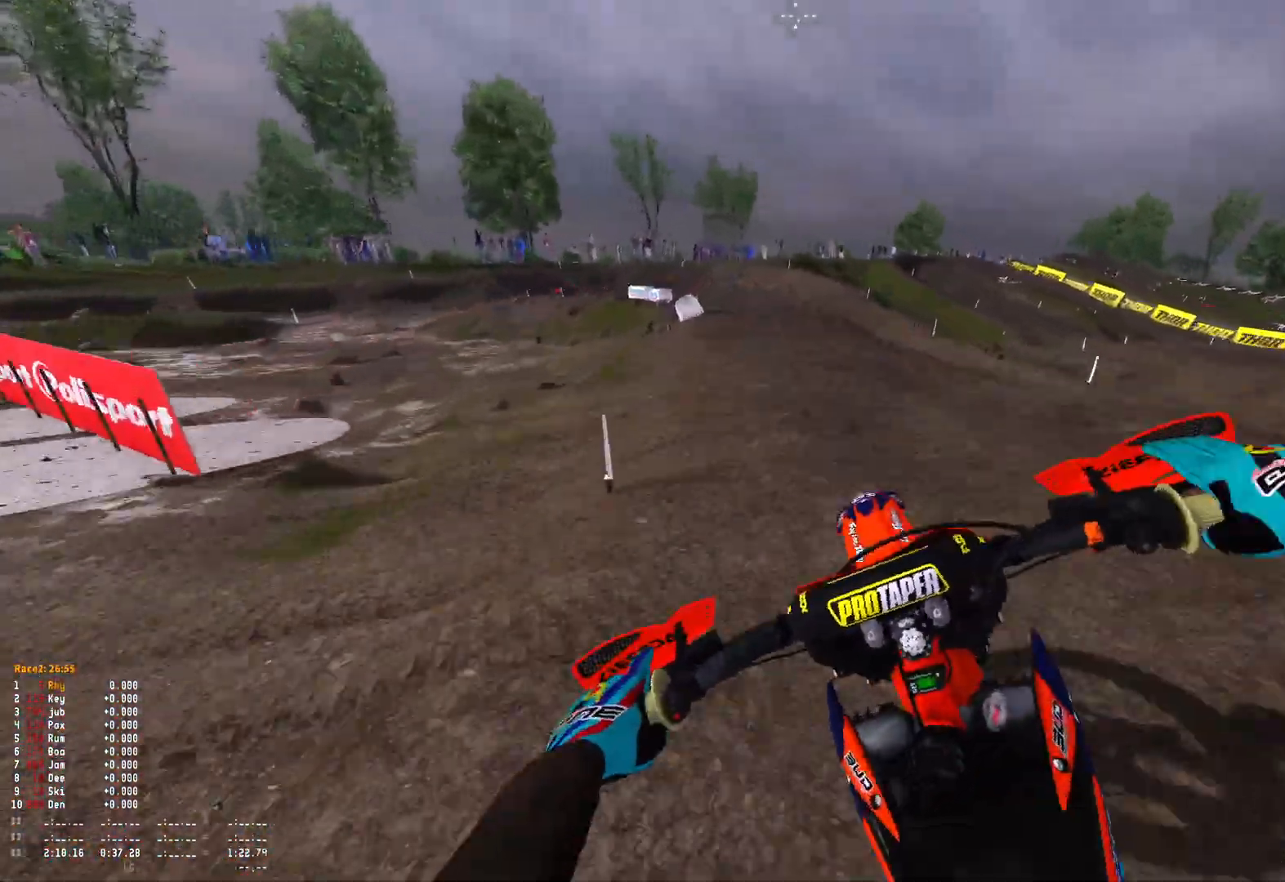
{"buttons": [], "left_stick": "up-left", "right_stick": "down", "events": [[67, "R2", "down"], [167, "R2", "up"], [267, "R1", "up"]]}
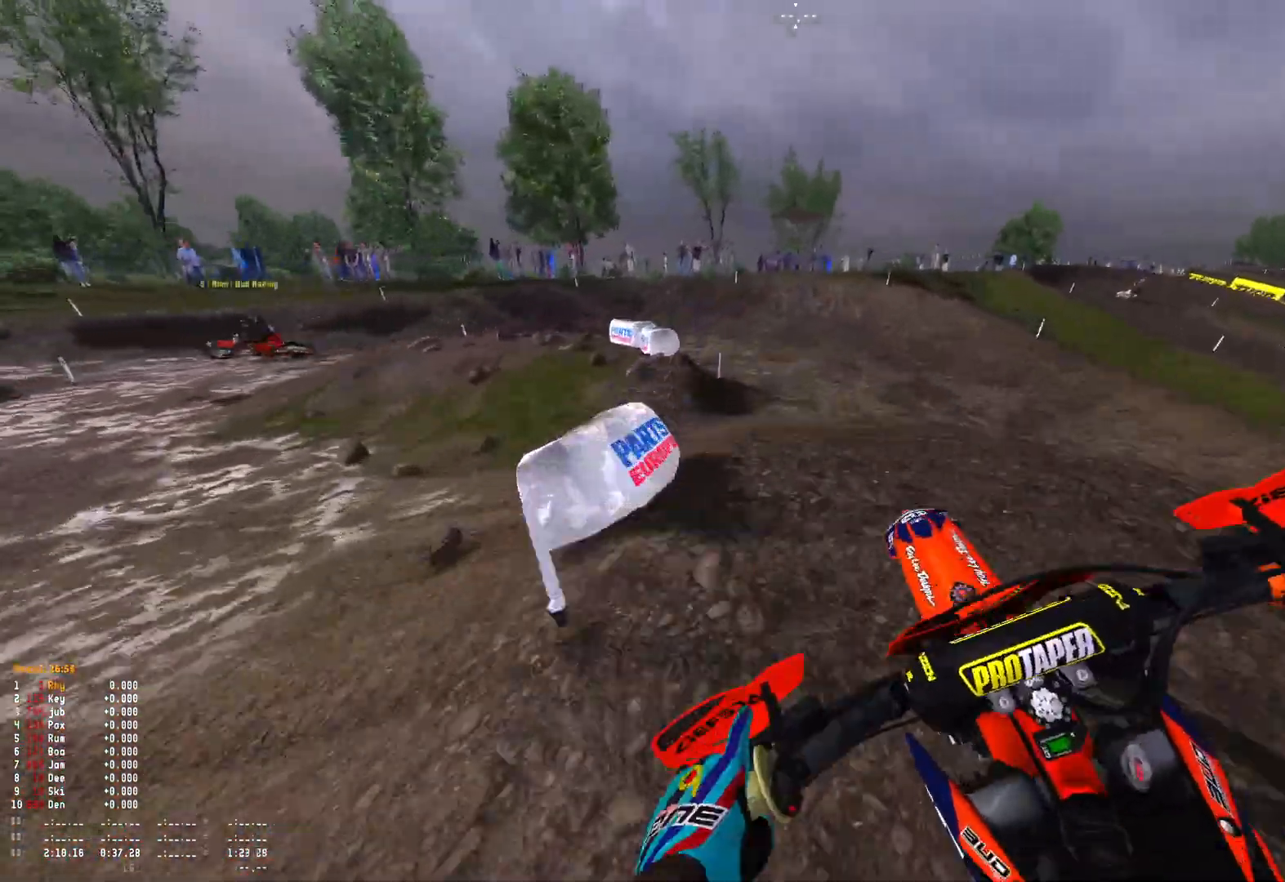
{"buttons": ["R2"], "left_stick": "up-left", "right_stick": "center", "events": [[133, "R2", "down"], [200, "R2", "up"], [467, "right_stick", "center"], [500, "R2", "down"]]}
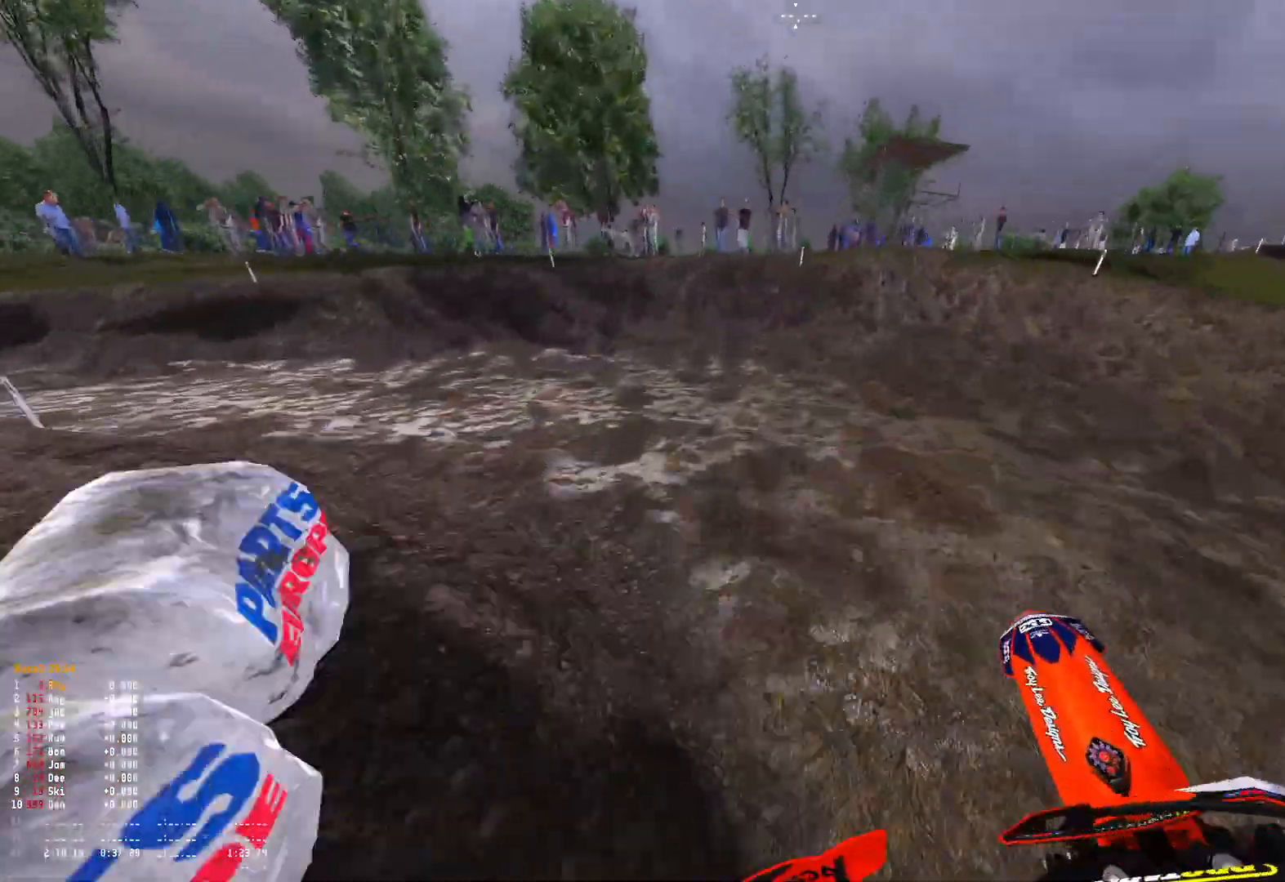
{"buttons": ["R1"], "left_stick": "up-left", "right_stick": "down-right", "events": [[133, "R1", "down"], [167, "R2", "up"], [167, "left_stick", "left"], [200, "right_stick", "down"], [333, "L2", "down"], [367, "left_stick", "up-left"], [433, "right_stick", "down-right"], [467, "L2", "up"]]}
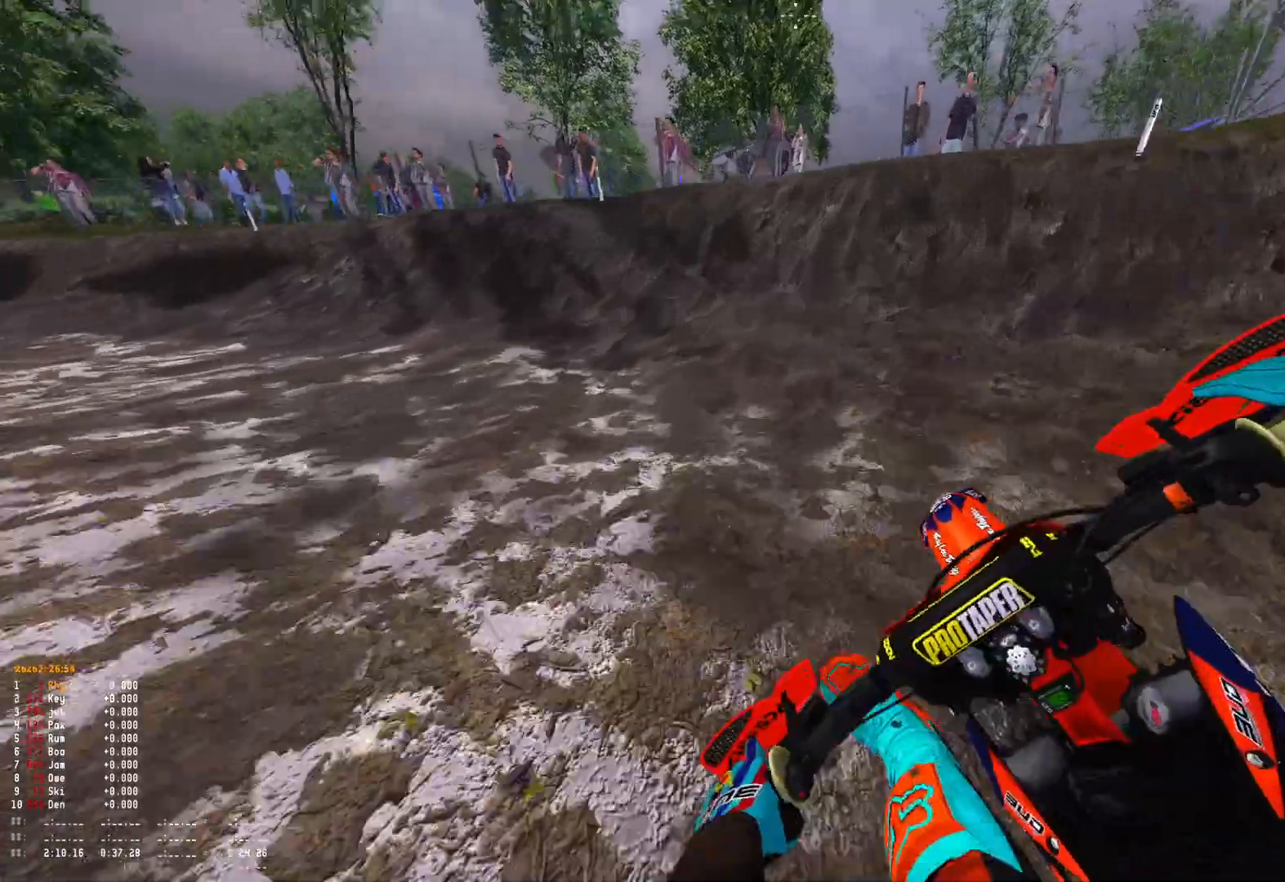
{"buttons": ["R1", "R2"], "left_stick": "up-left", "right_stick": "down-right", "events": [[133, "R2", "down"], [233, "R2", "up"], [333, "R2", "down"], [433, "R2", "up"], [500, "R2", "down"]]}
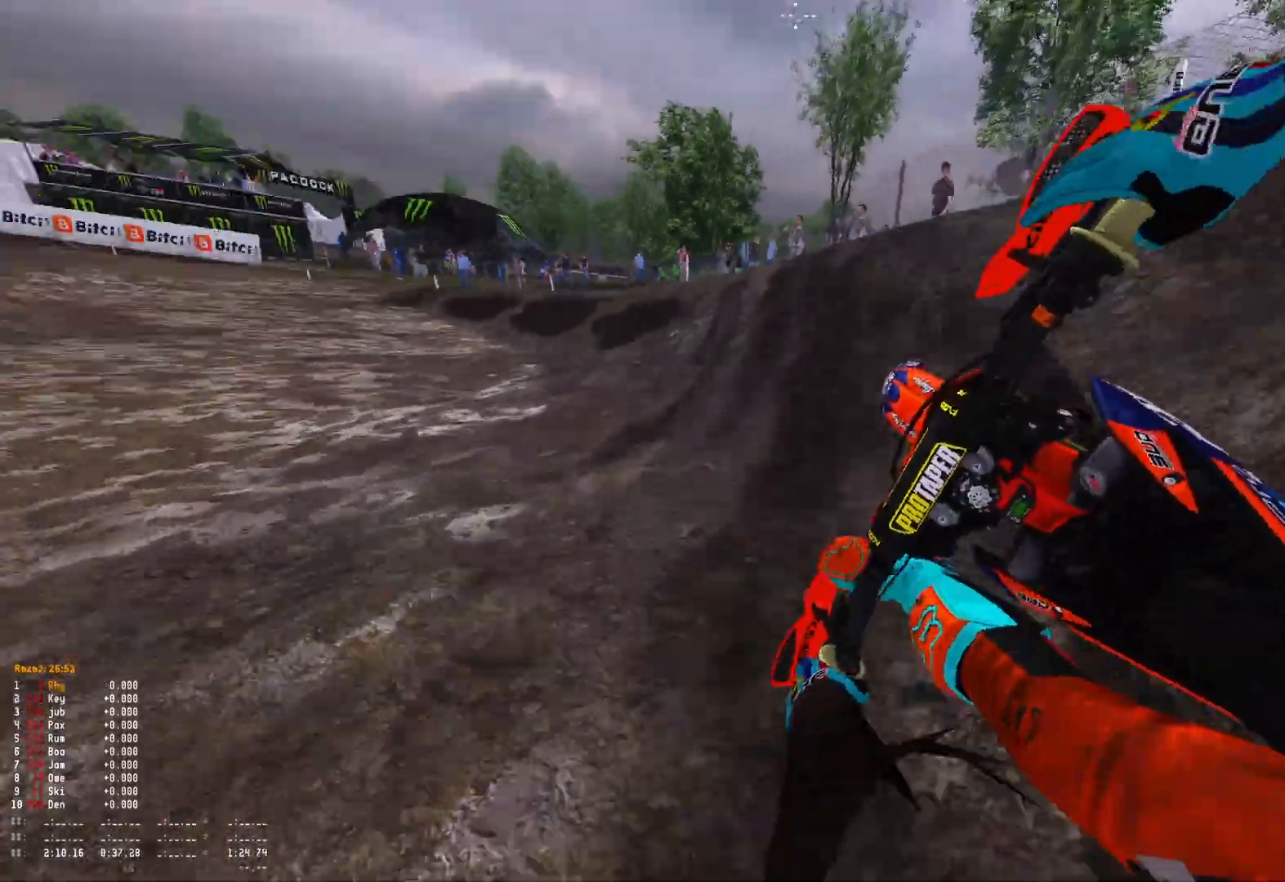
{"buttons": ["R1", "R2"], "left_stick": "up-left", "right_stick": "down", "events": [[467, "right_stick", "down"]]}
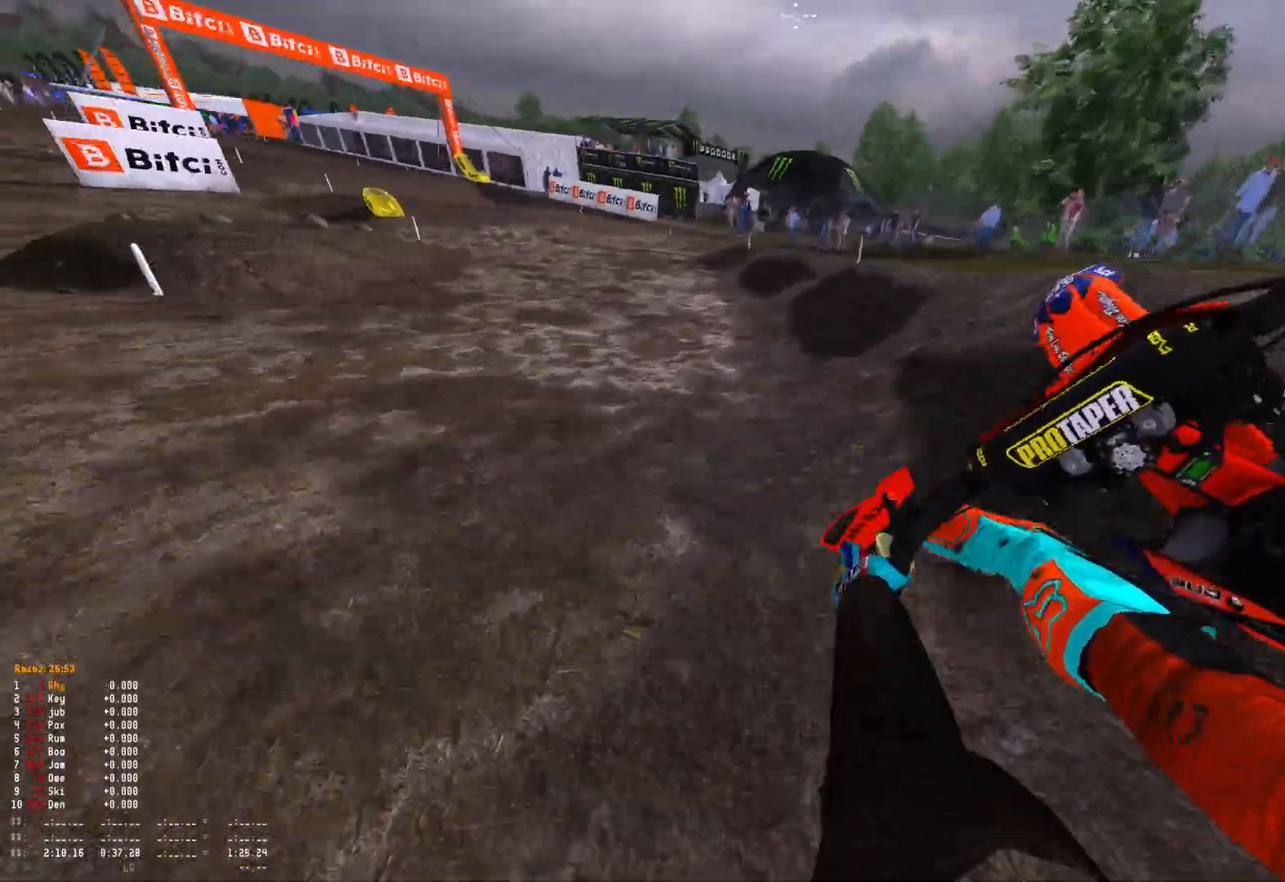
{"buttons": ["R1", "R2"], "left_stick": "up-left", "right_stick": "down", "events": []}
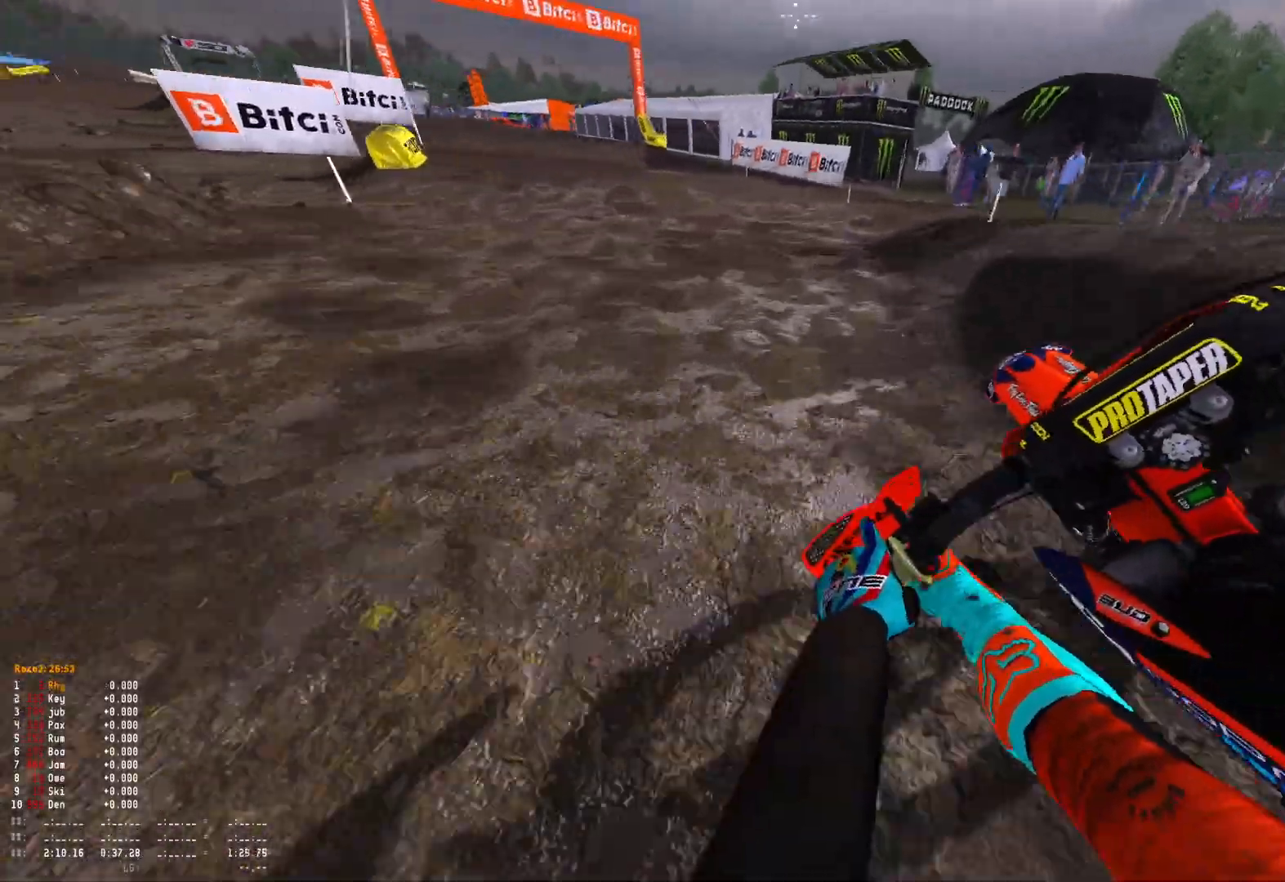
{"buttons": ["R1", "R2"], "left_stick": "up-left", "right_stick": "down", "events": [[400, "R2", "up"], [433, "R2", "down"]]}
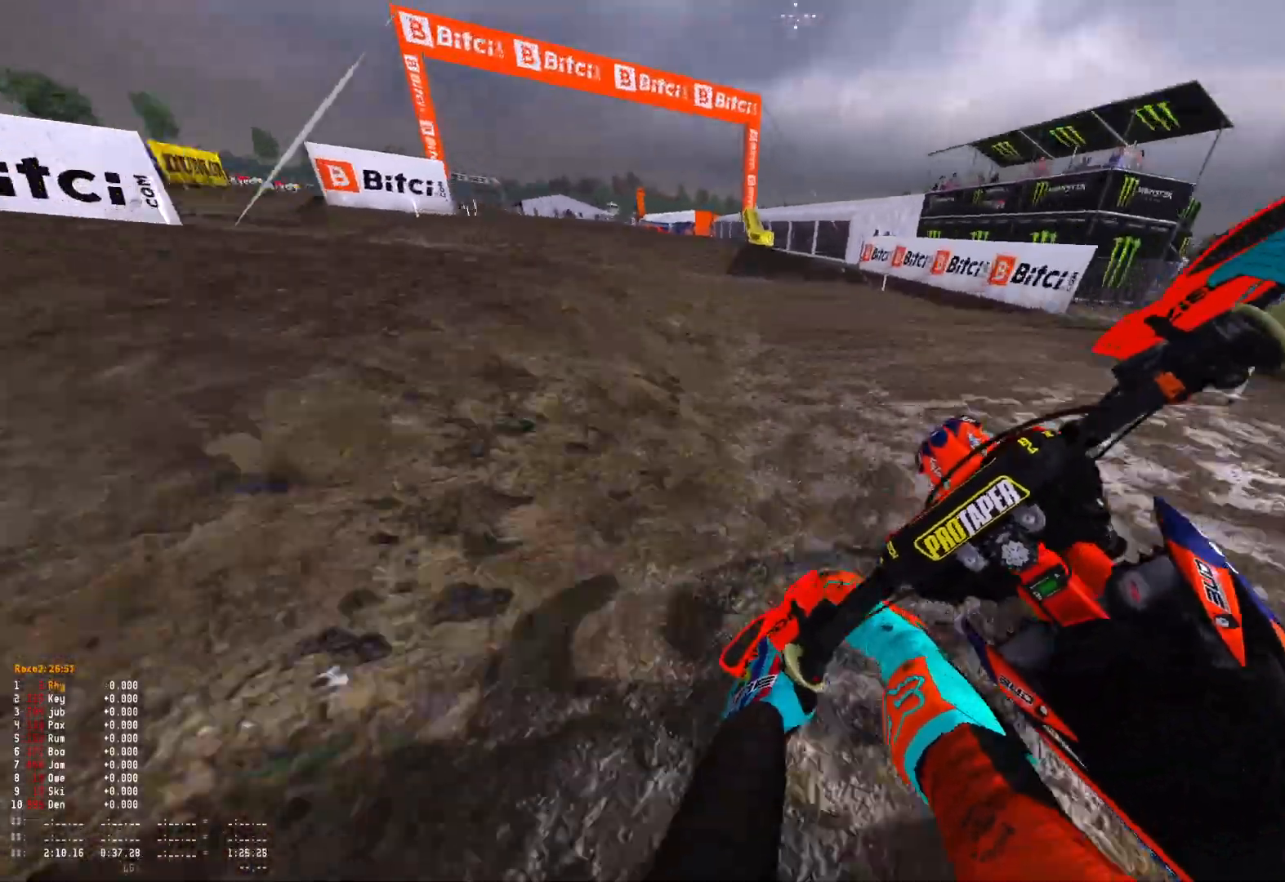
{"buttons": ["R2"], "left_stick": "up-left", "right_stick": "down", "events": [[400, "R1", "up"]]}
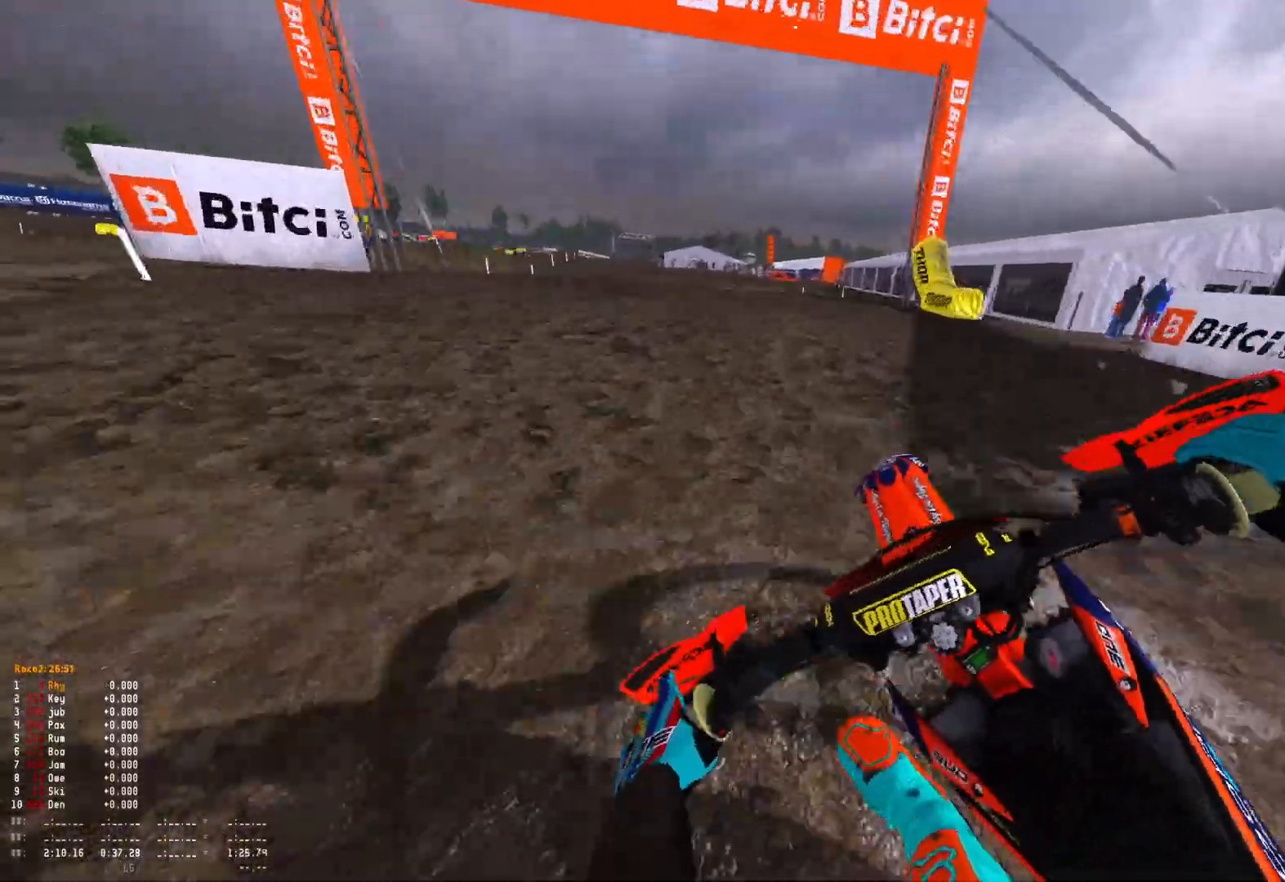
{"buttons": ["R2"], "left_stick": "up-left", "right_stick": "up-right", "events": [[267, "right_stick", "up"], [333, "right_stick", "up-right"]]}
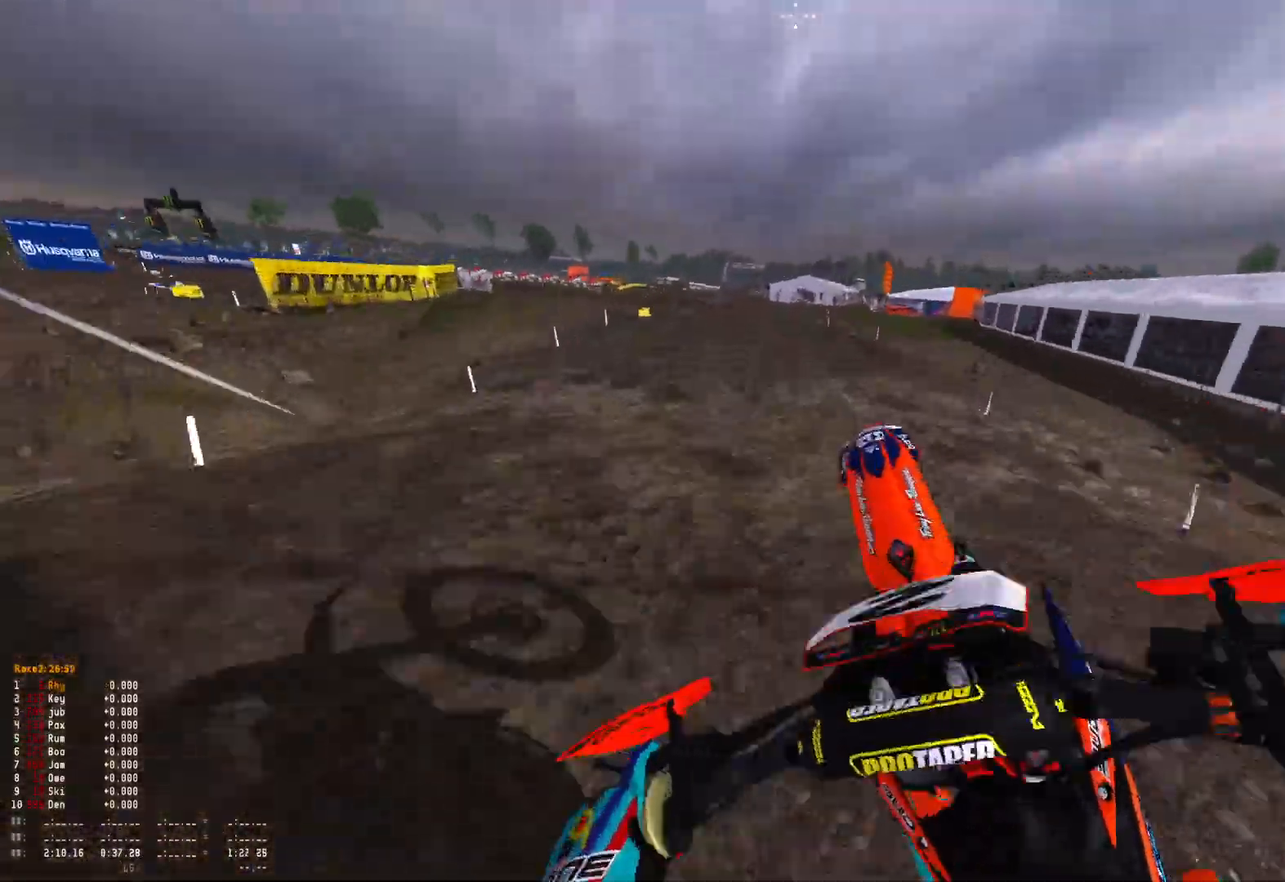
{"buttons": ["R2"], "left_stick": "up-left", "right_stick": "up-right", "events": [[267, "R2", "up"], [500, "R2", "down"]]}
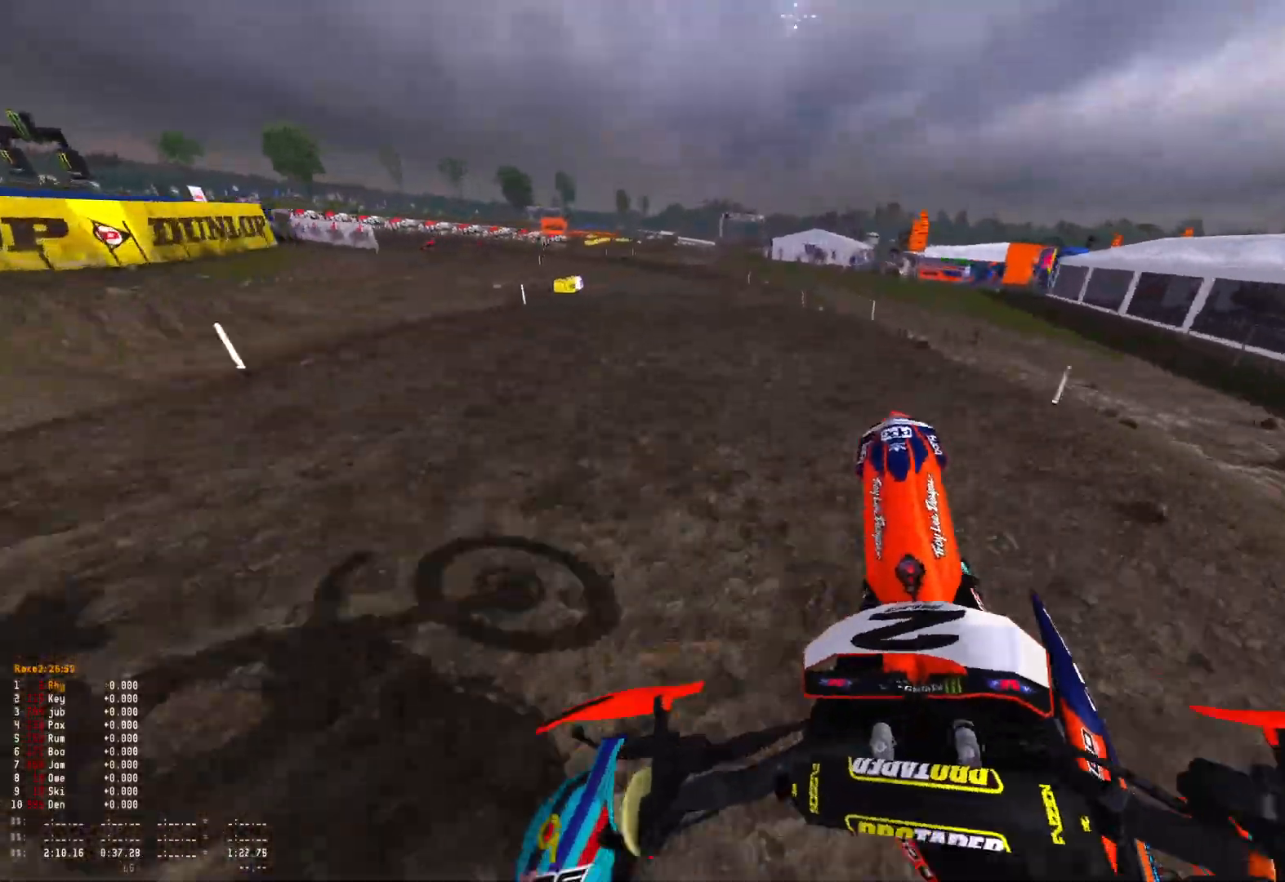
{"buttons": ["R1"], "left_stick": "up-left", "right_stick": "down-right", "events": [[33, "right_stick", "center"], [167, "R1", "down"], [167, "right_stick", "down"], [200, "R2", "up"], [433, "right_stick", "down-right"]]}
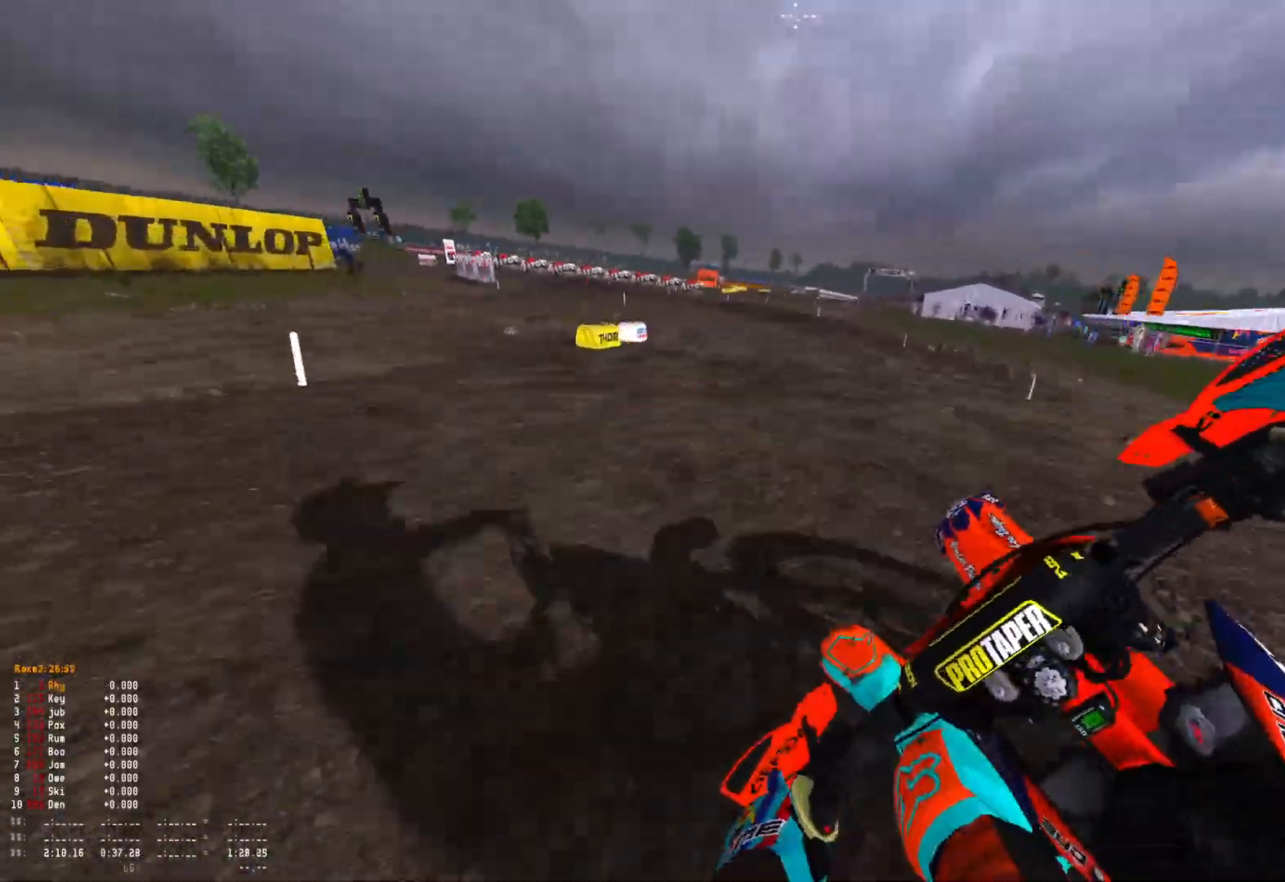
{"buttons": ["R1"], "left_stick": "up-left", "right_stick": "down-right", "events": [[133, "R2", "down"], [233, "R2", "up"], [400, "R2", "down"], [500, "R2", "up"]]}
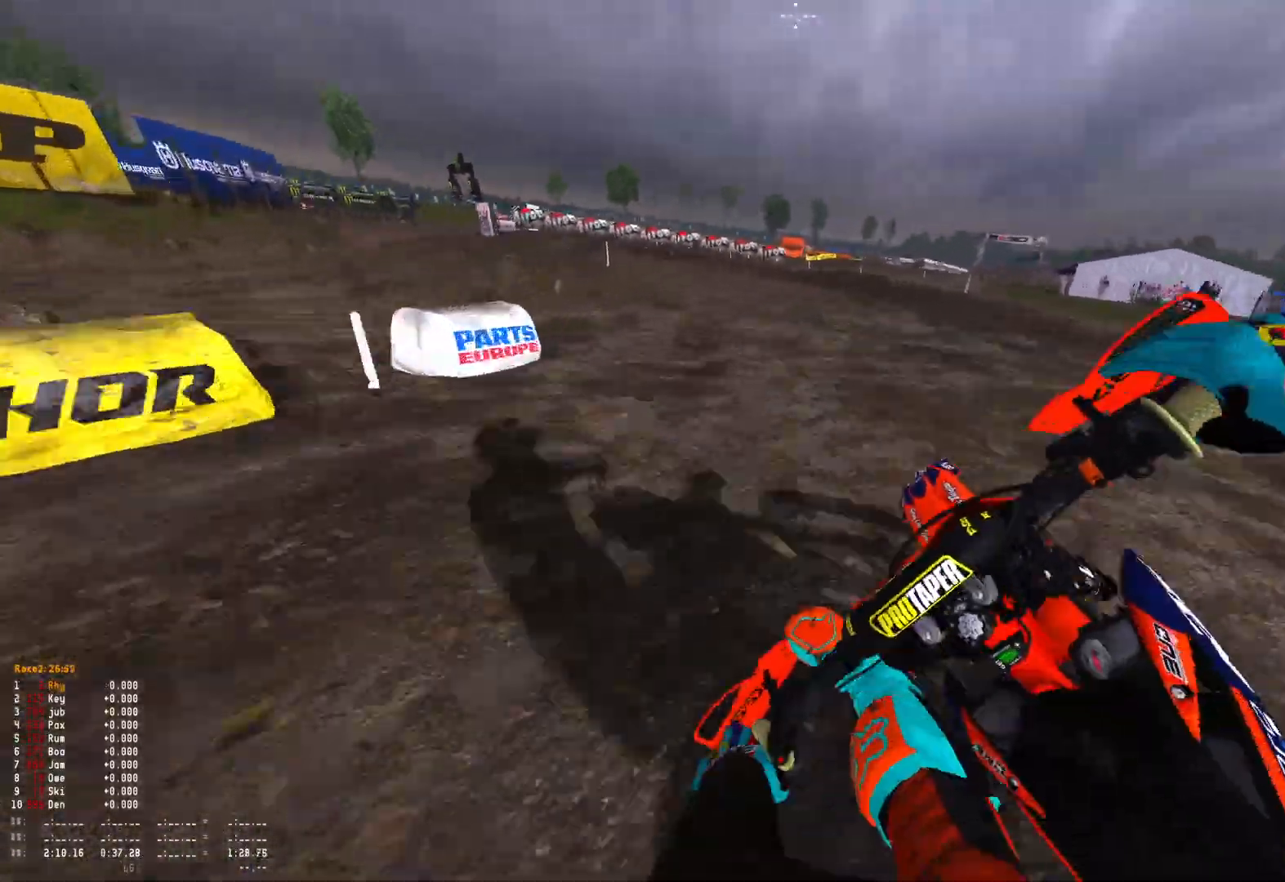
{"buttons": ["R1"], "left_stick": "up-left", "right_stick": "down-right", "events": [[67, "R2", "down"], [333, "R2", "up"]]}
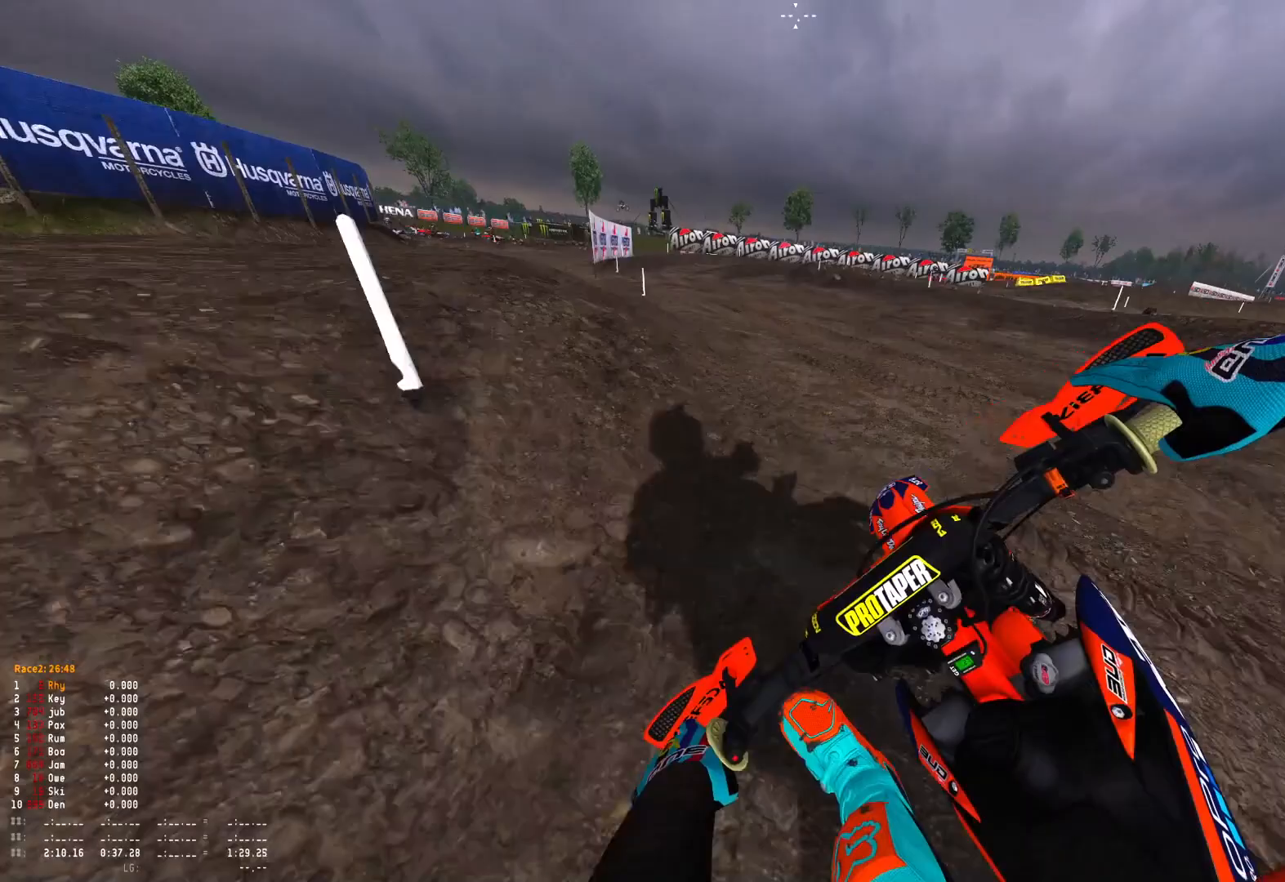
{"buttons": ["R1", "R2"], "left_stick": "right", "right_stick": "down", "events": [[33, "L2", "down"], [67, "left_stick", "right"], [167, "L2", "up"], [233, "R2", "down"], [367, "R2", "up"], [433, "right_stick", "down"], [500, "R2", "down"]]}
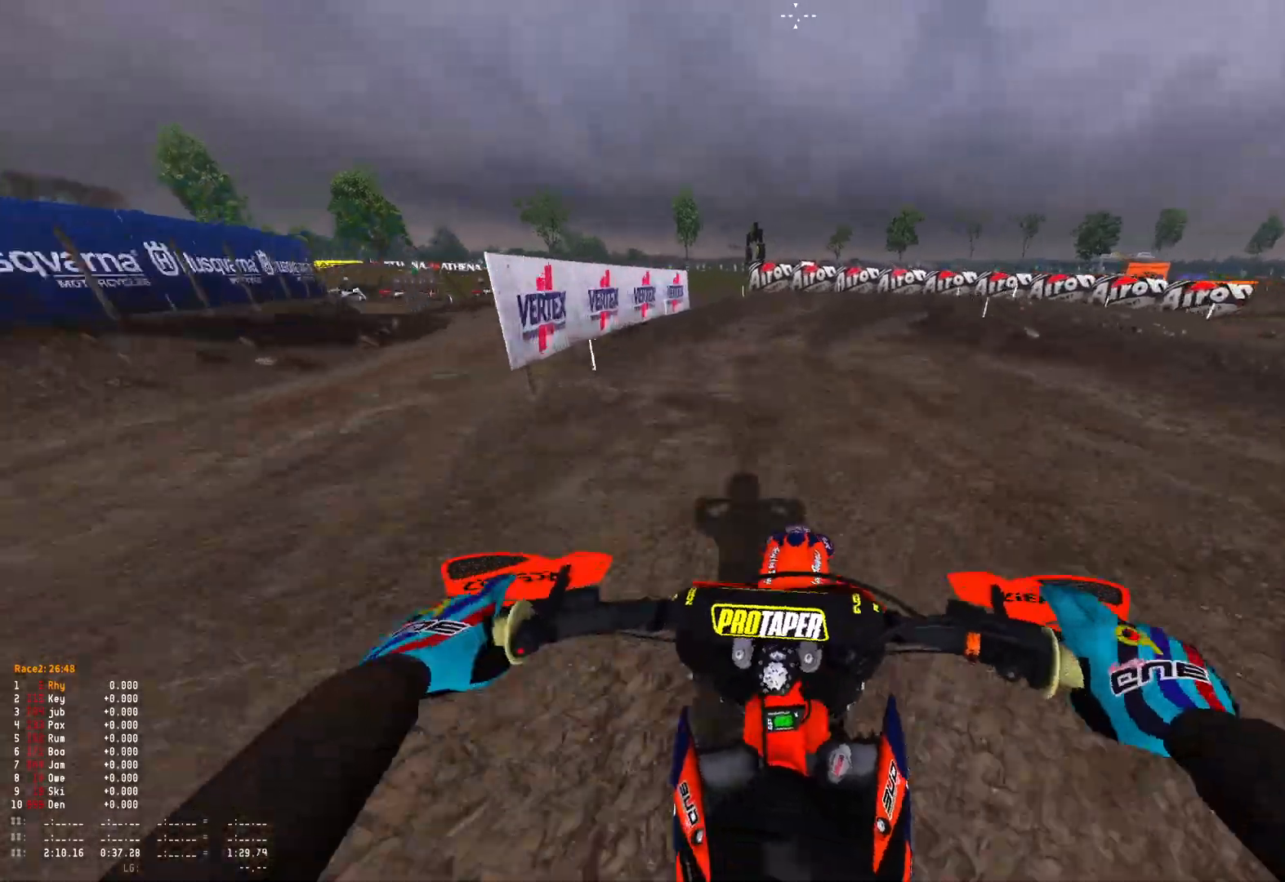
{"buttons": ["R1"], "left_stick": "right", "right_stick": "down", "events": [[67, "R2", "up"], [200, "L2", "down"], [333, "L2", "up"]]}
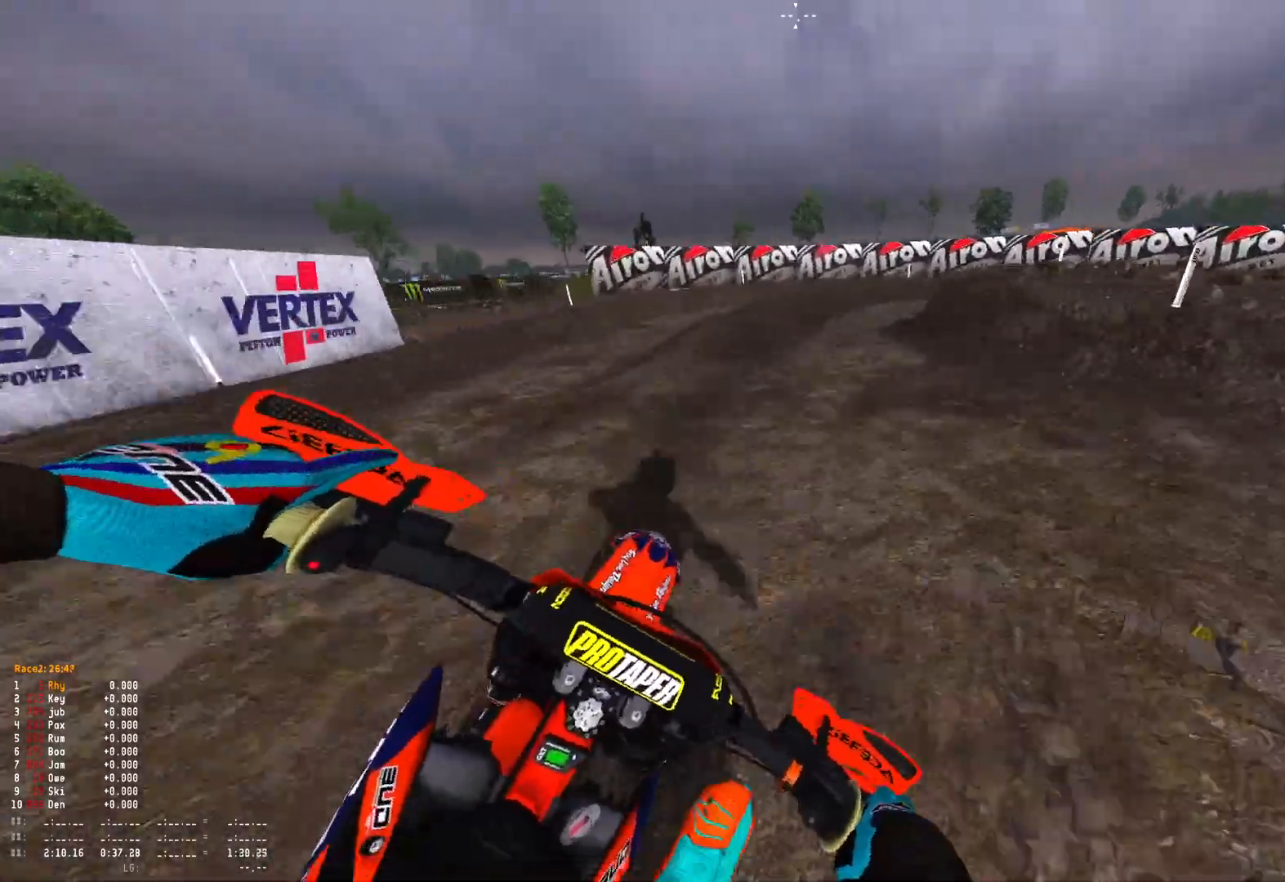
{"buttons": ["L2", "R1"], "left_stick": "right", "right_stick": "down-left", "events": [[267, "L2", "down"], [500, "right_stick", "down-left"]]}
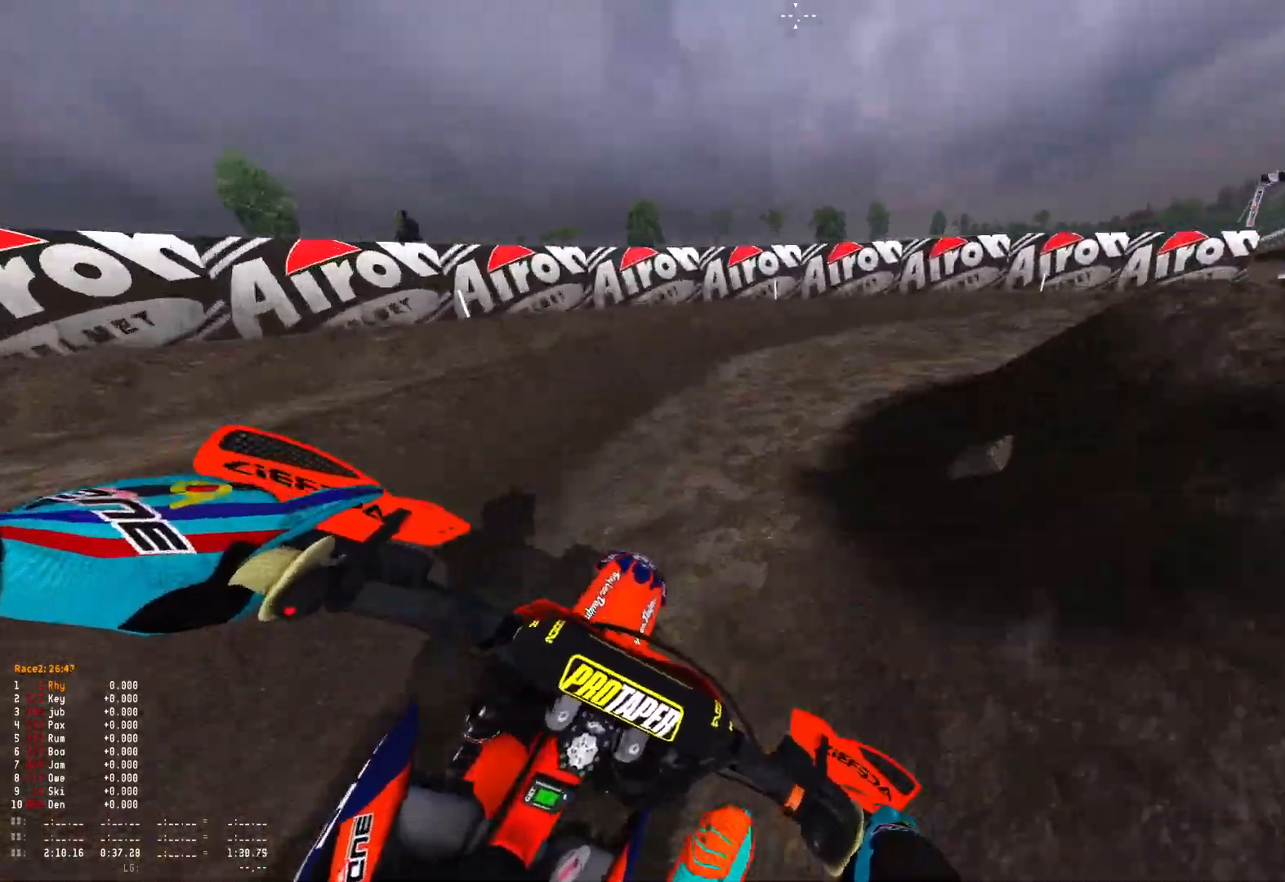
{"buttons": ["L2", "R1"], "left_stick": "right", "right_stick": "down-left", "events": []}
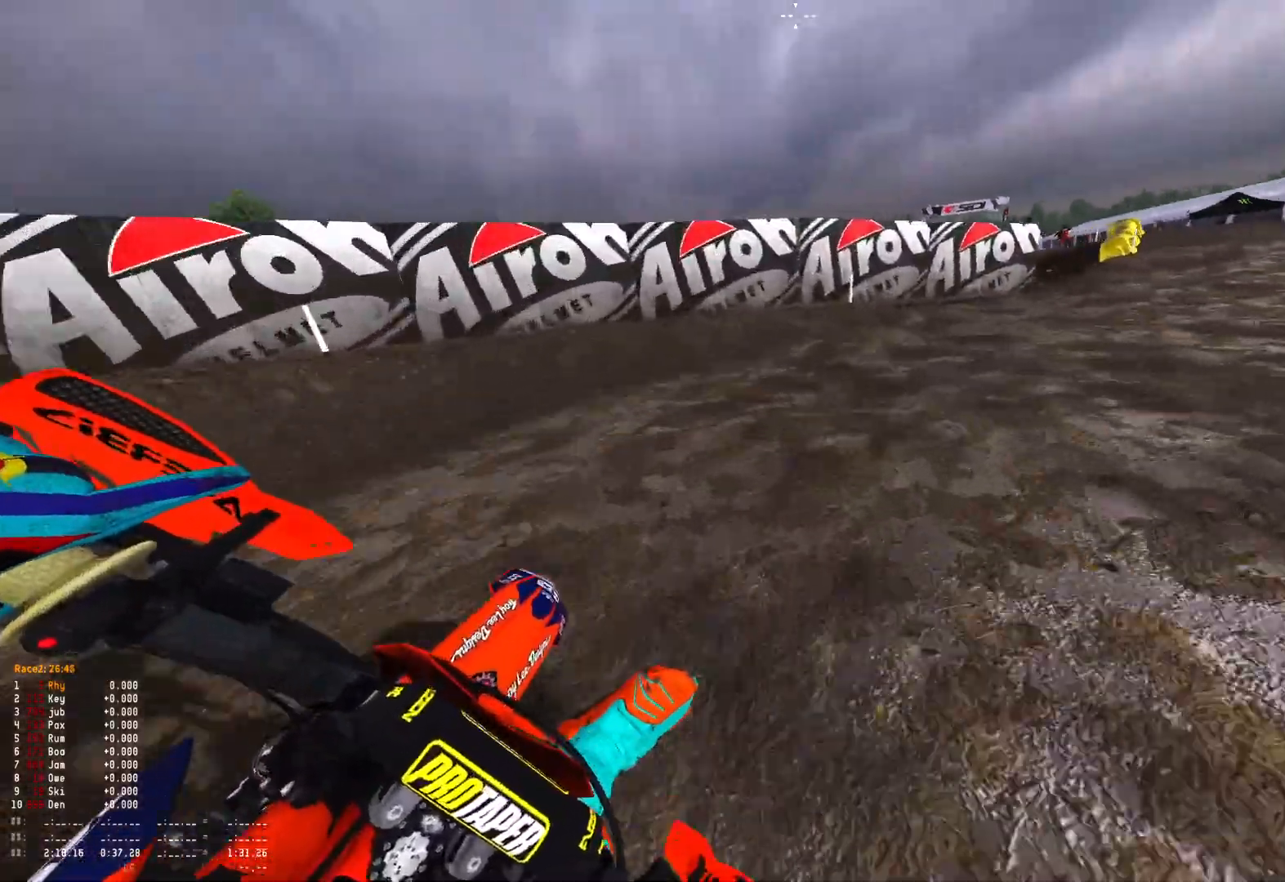
{"buttons": ["R1", "R2"], "left_stick": "center", "right_stick": "down-left", "events": [[233, "R2", "down"], [267, "L2", "up"], [367, "R2", "up"], [433, "R2", "down"], [433, "left_stick", "center"]]}
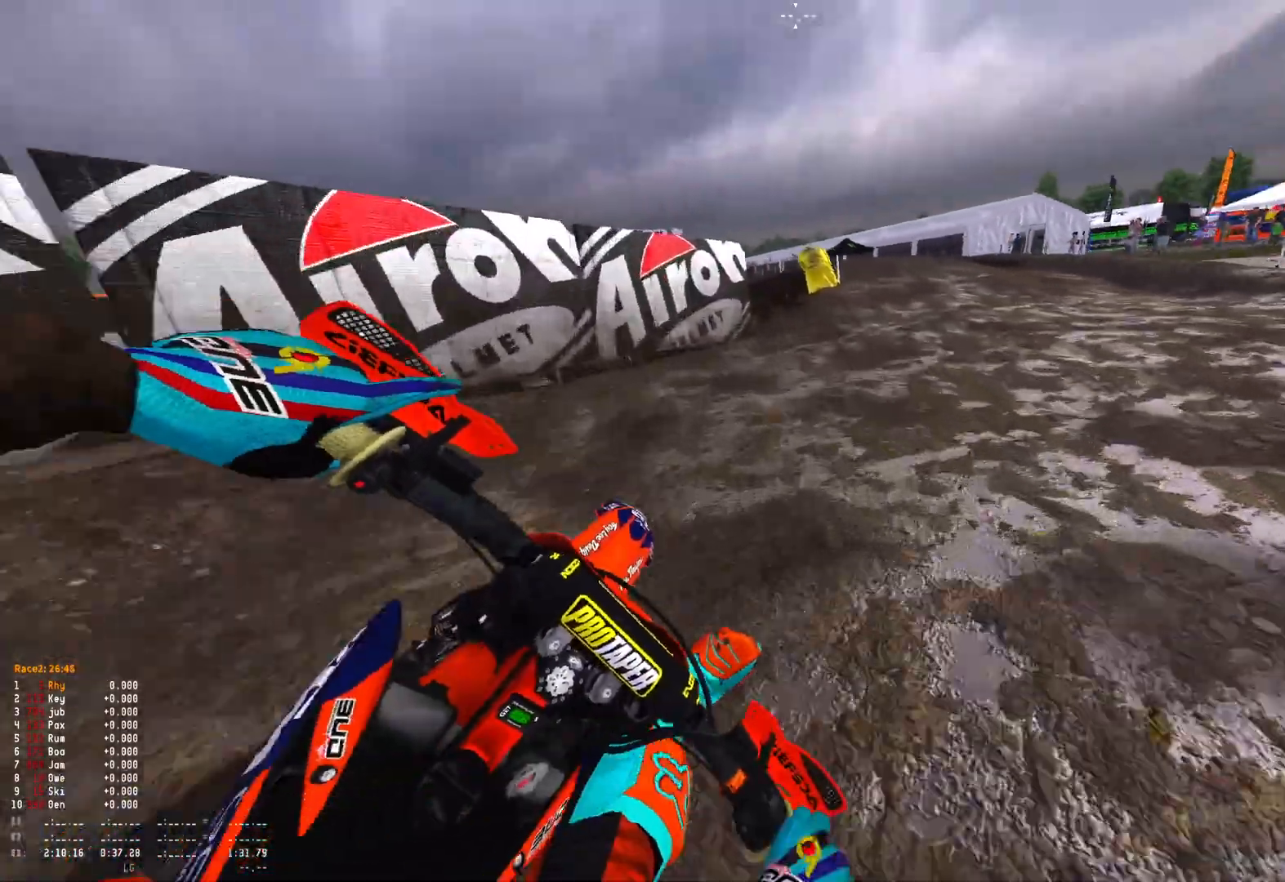
{"buttons": ["R1"], "left_stick": "up-left", "right_stick": "down", "events": [[67, "R2", "up"], [100, "R2", "down"], [133, "left_stick", "left"], [233, "R2", "up"], [233, "left_stick", "up-left"], [300, "R2", "down"], [367, "right_stick", "down"], [433, "R2", "up"]]}